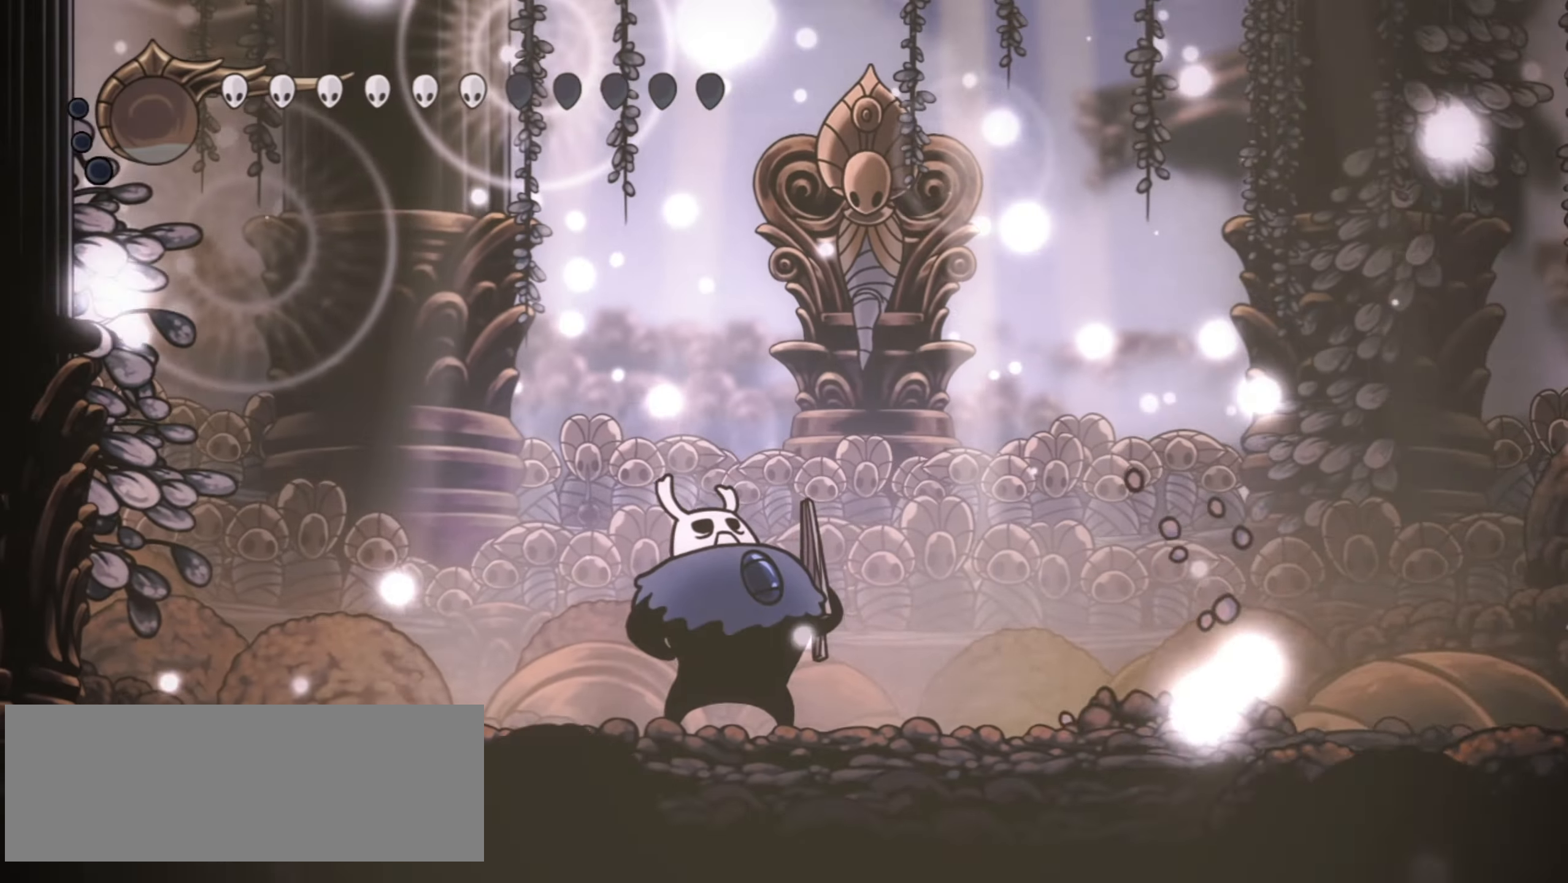
Gameplay with keyboard; each line is a JSON object with the keys held at the frame after it. "events" lists presses ("down") and releases ("up") of "a", "c", "d", "down", "f", "i", "left", "right", "s", "up", "x" and "z" between this image and that frame as [ms after this image, input, new state], when the widget could be followed in between. No other keys are recorded. Mouse input is not recorded.
{"keys": ["x"], "events": [[50, "right", "down"], [184, "x", "down"], [417, "right", "up"]]}
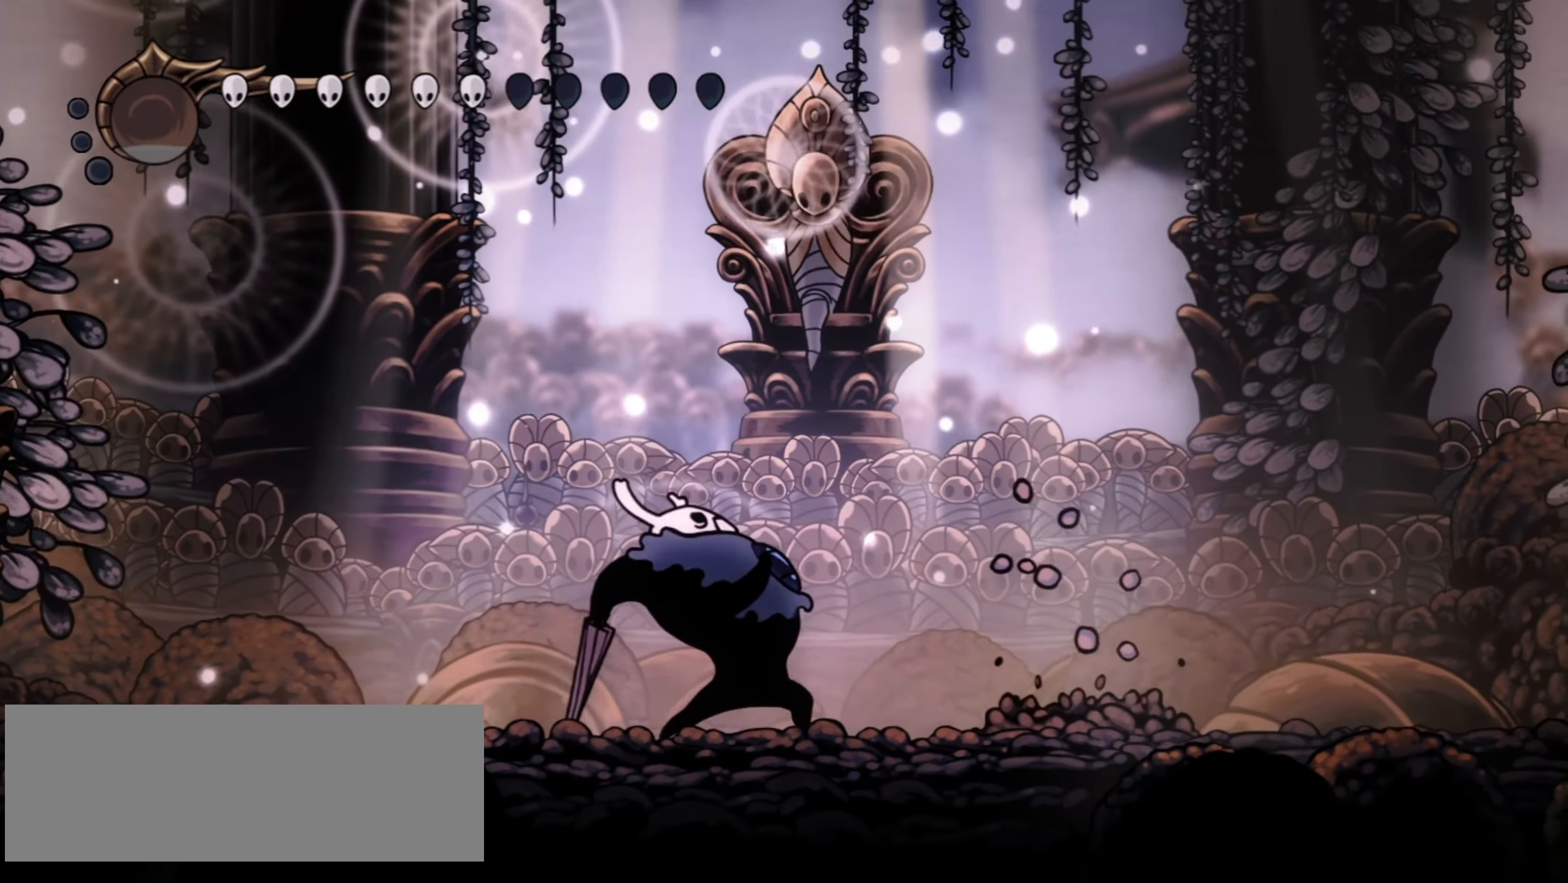
{"keys": ["x"], "events": []}
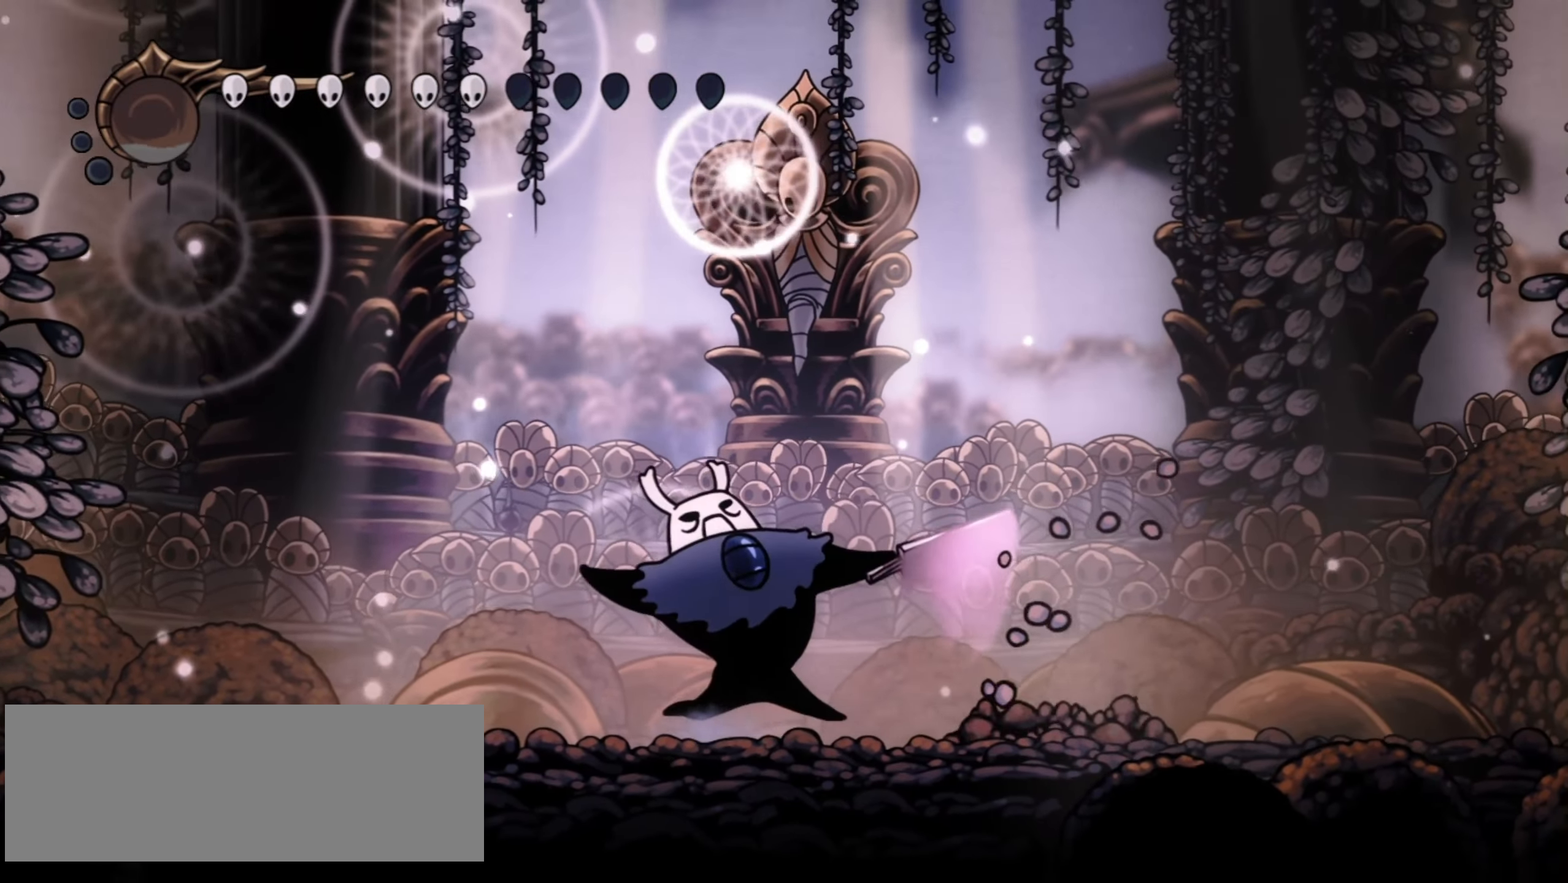
{"keys": ["x"], "events": [[350, "right", "down"], [450, "right", "up"]]}
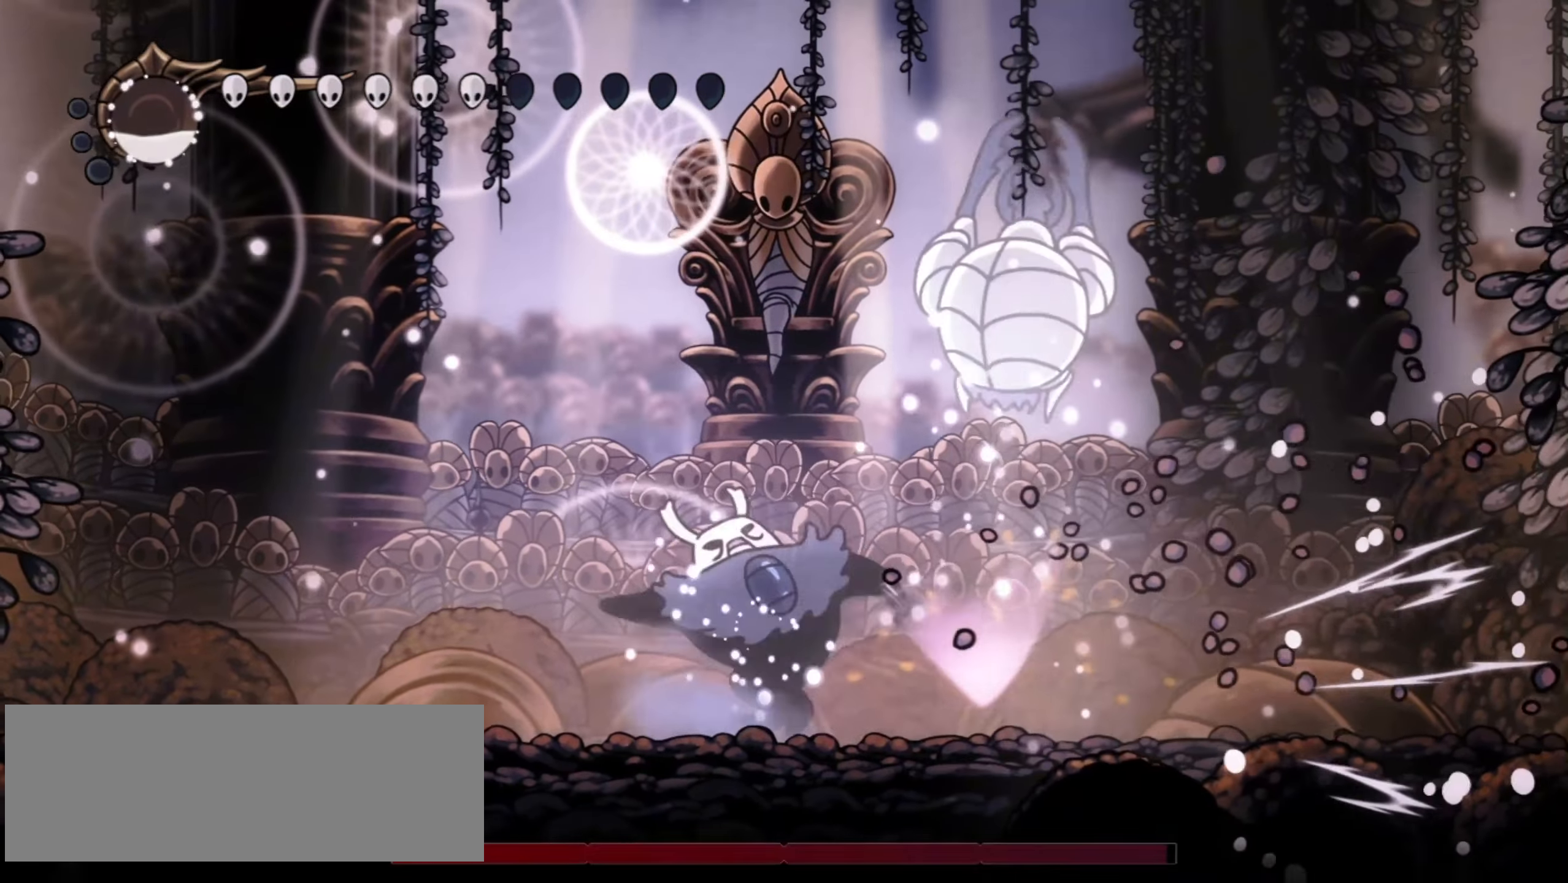
{"keys": ["x"], "events": []}
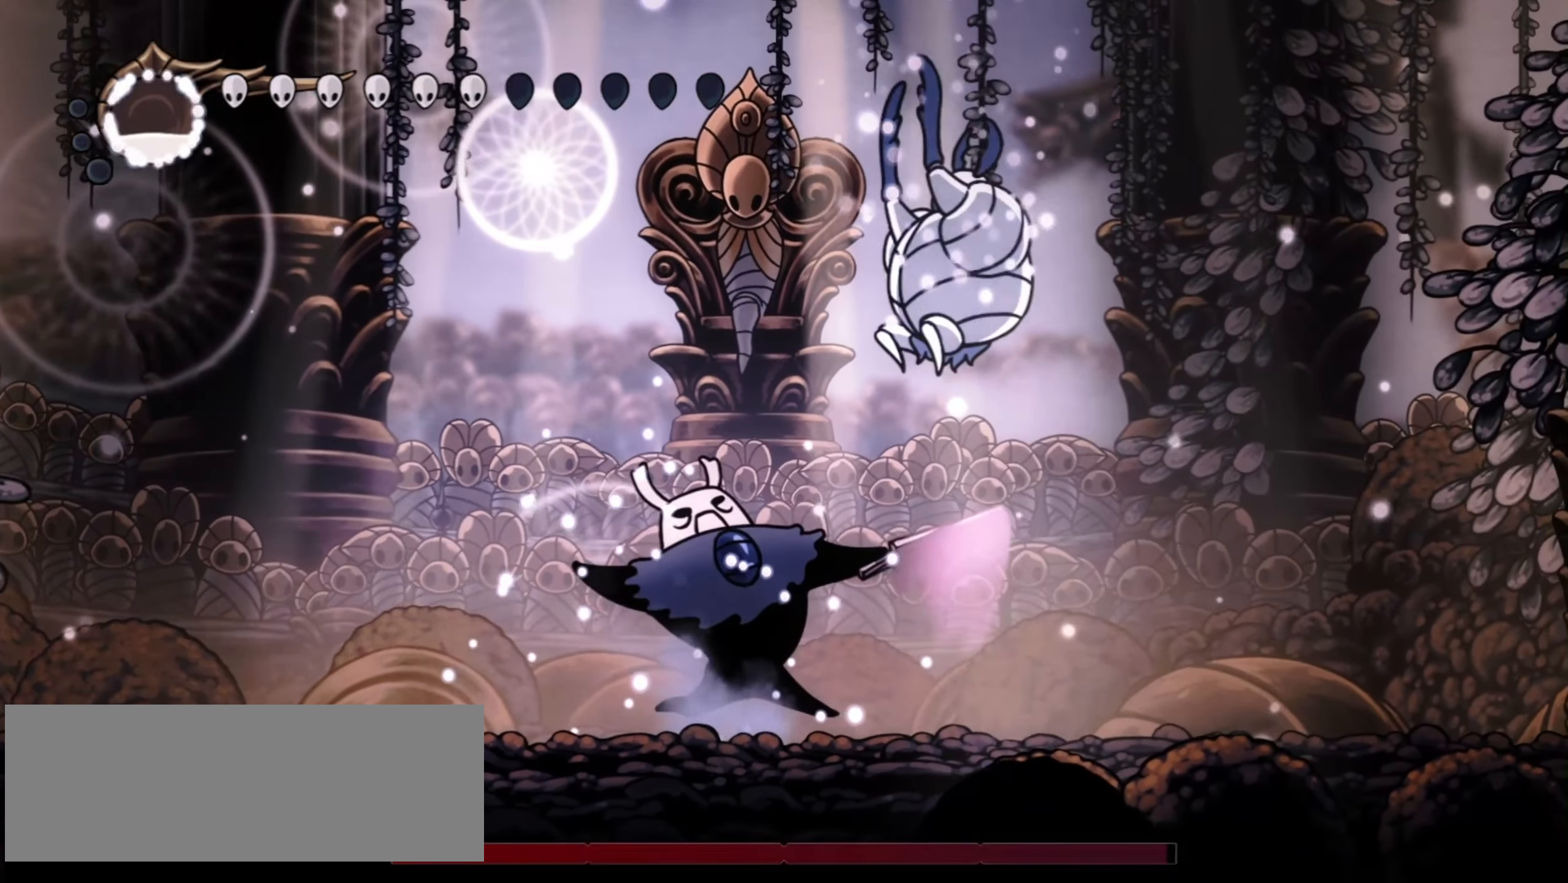
{"keys": ["x"], "events": []}
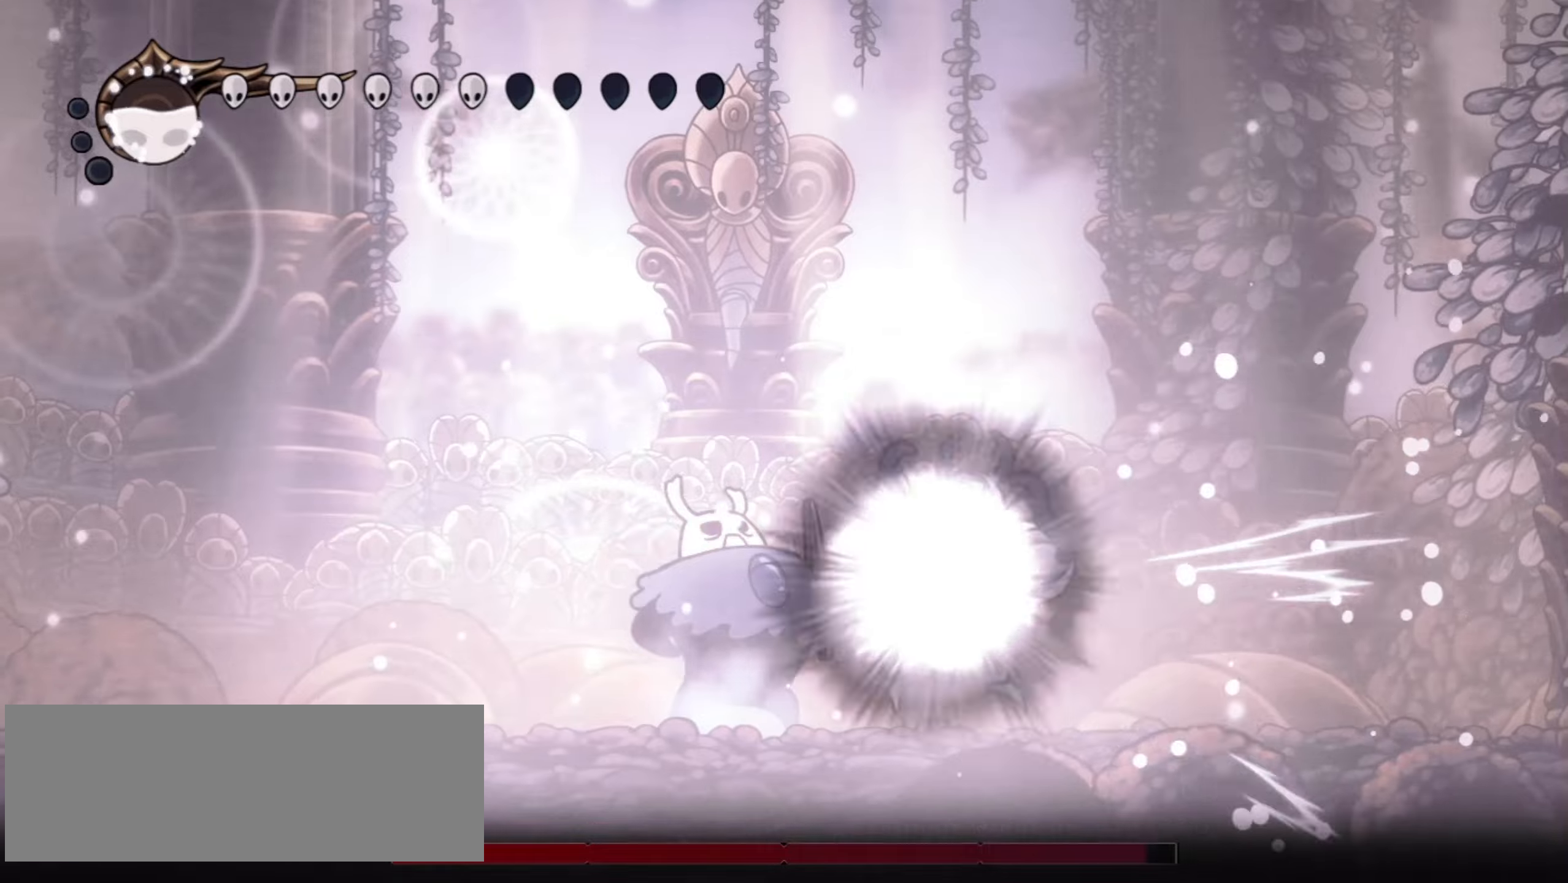
{"keys": [], "events": [[484, "x", "up"]]}
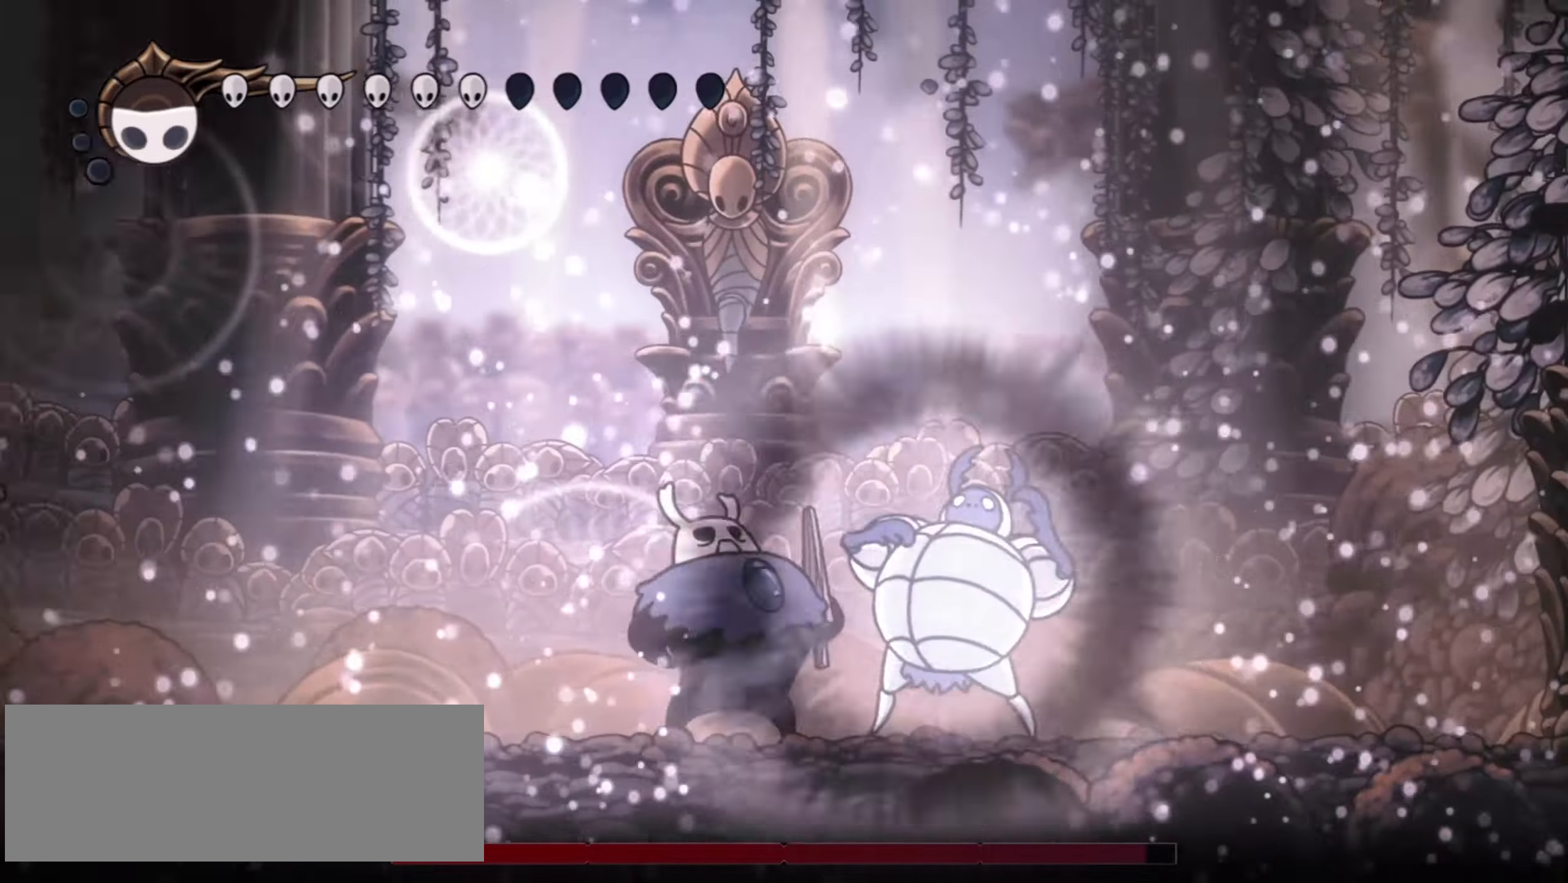
{"keys": [], "events": []}
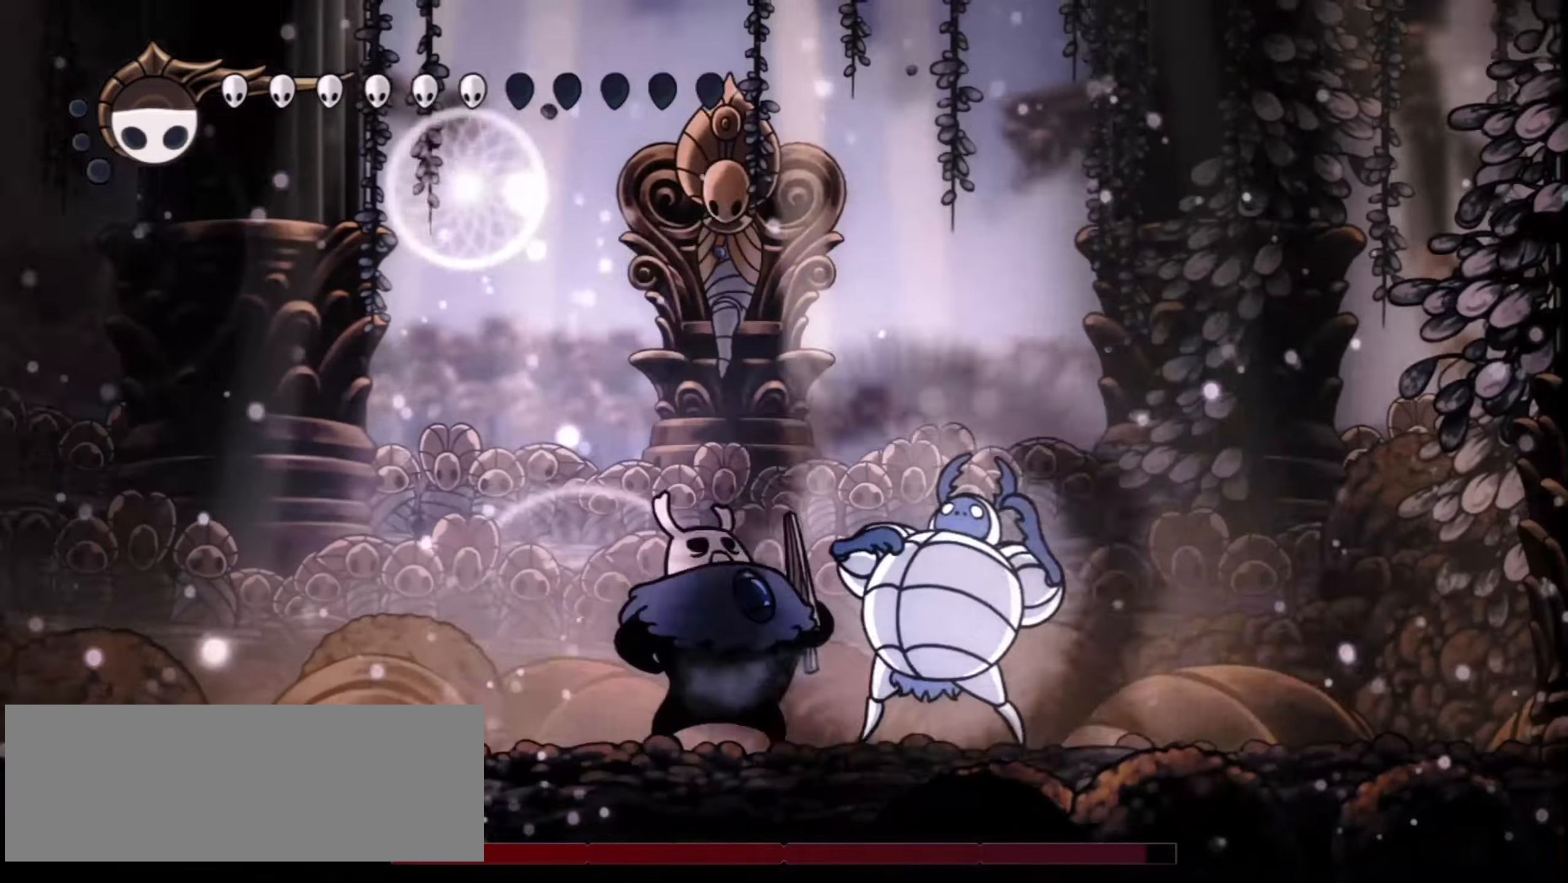
{"keys": [], "events": []}
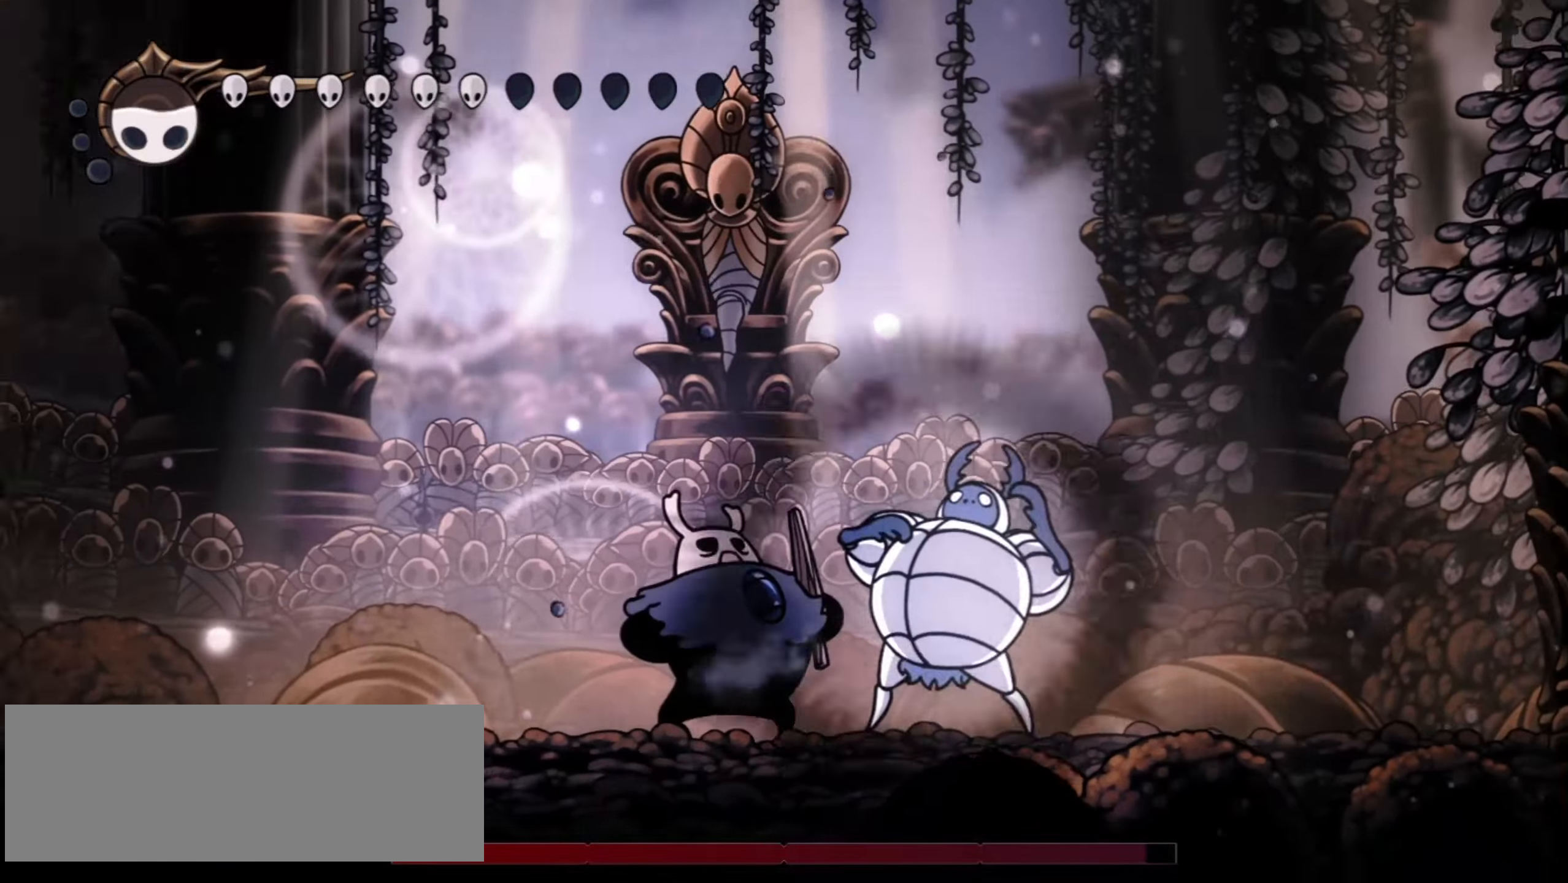
{"keys": [], "events": []}
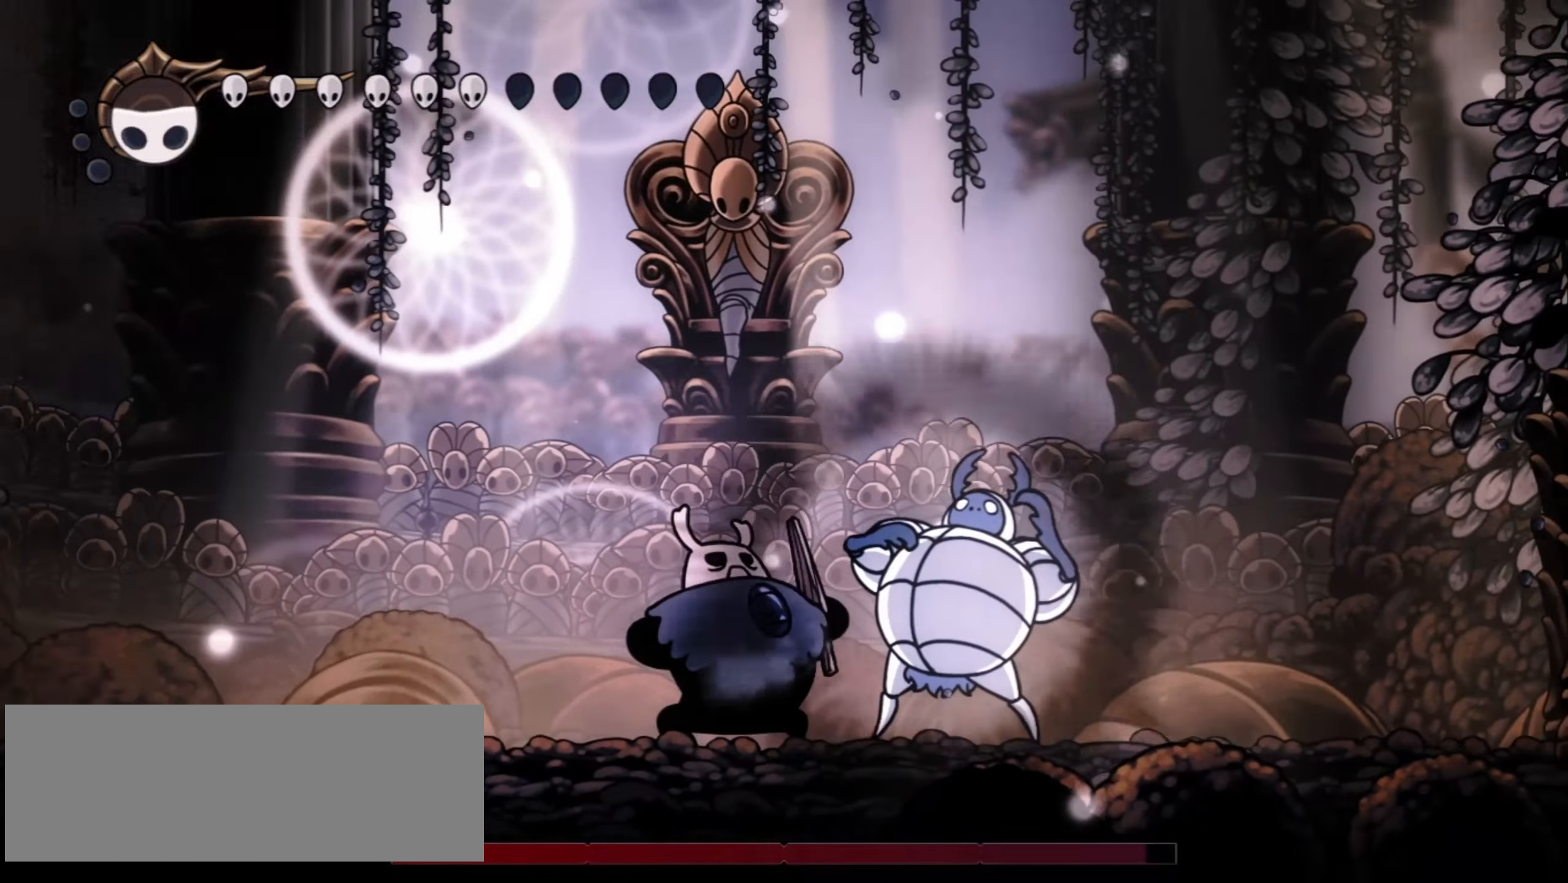
{"keys": [], "events": []}
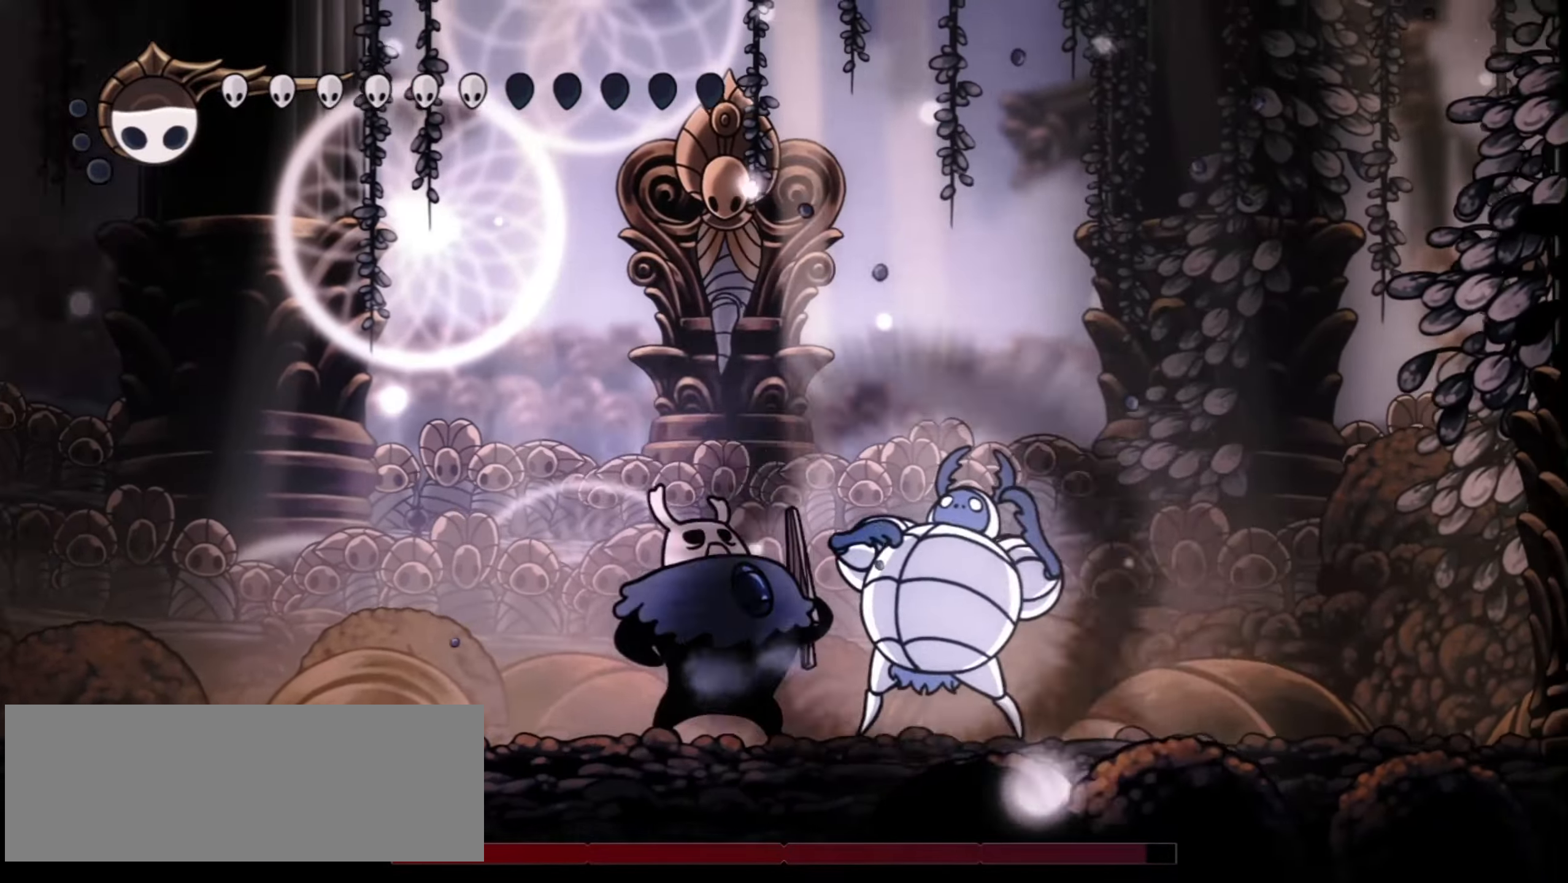
{"keys": ["x"], "events": [[284, "x", "down"], [384, "x", "up"], [484, "x", "down"]]}
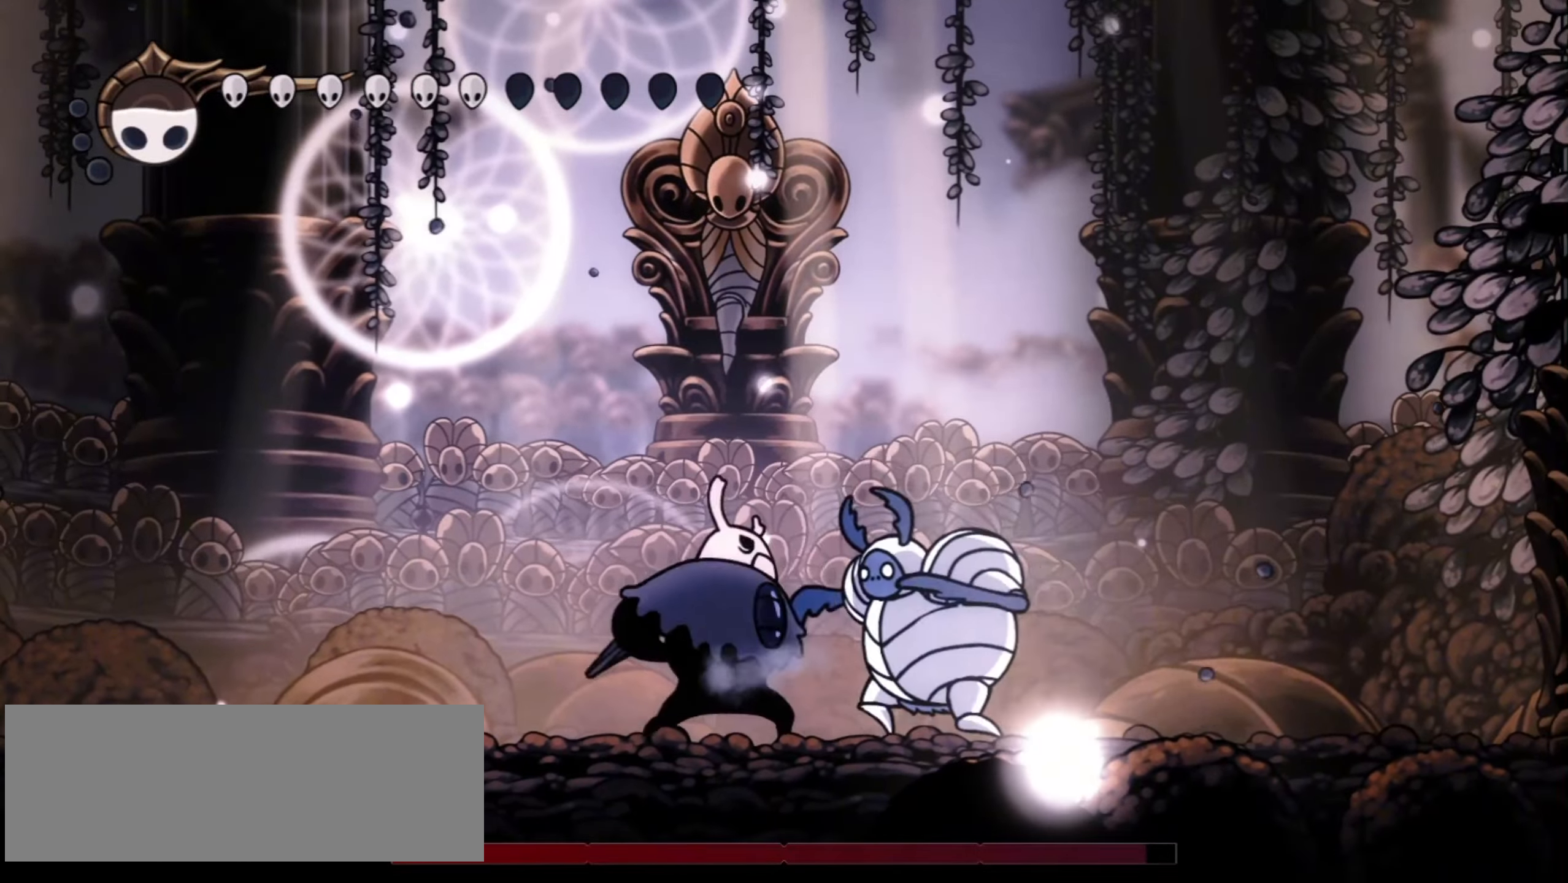
{"keys": ["right"], "events": [[17, "x", "up"], [117, "x", "down"], [150, "x", "up"], [250, "x", "down"], [300, "x", "up"], [350, "x", "down"], [400, "x", "up"], [450, "right", "down"], [450, "z", "down"], [500, "z", "up"]]}
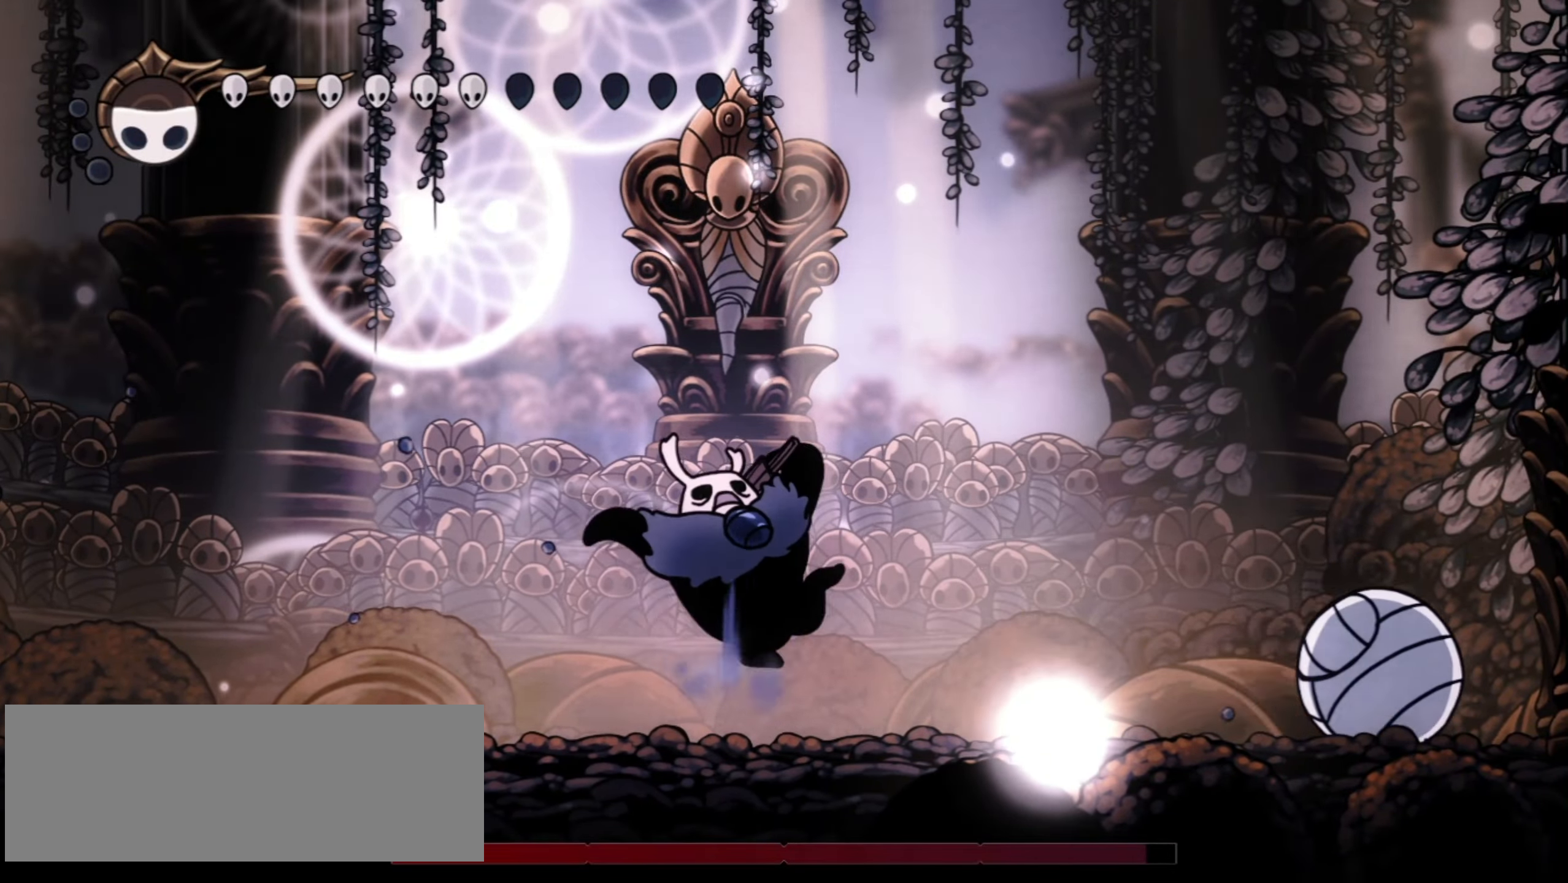
{"keys": [], "events": [[184, "right", "up"]]}
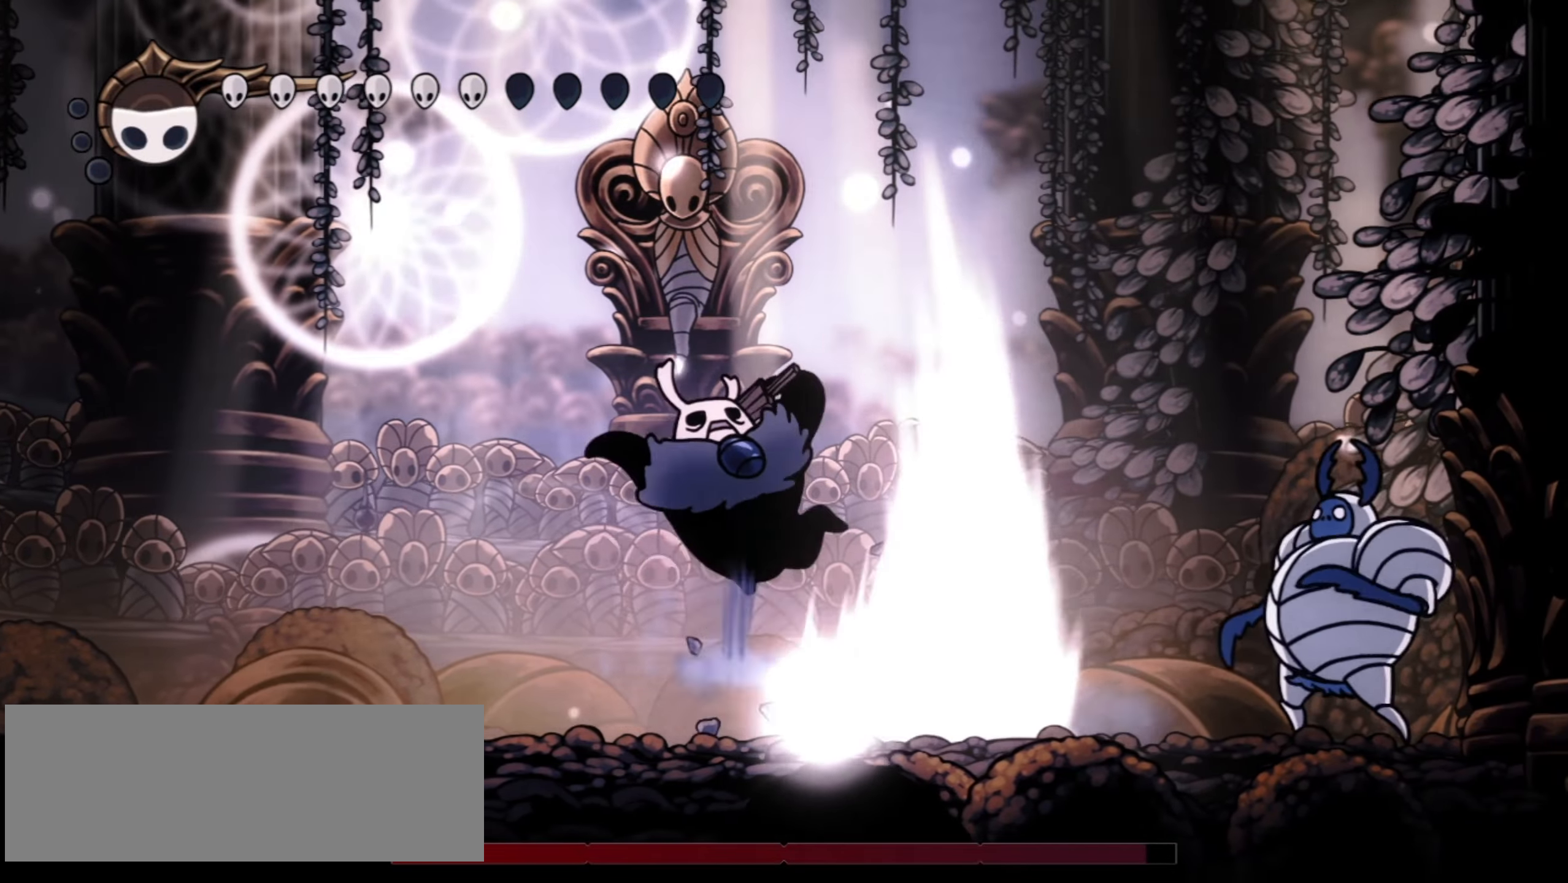
{"keys": ["left"], "events": [[200, "left", "down"]]}
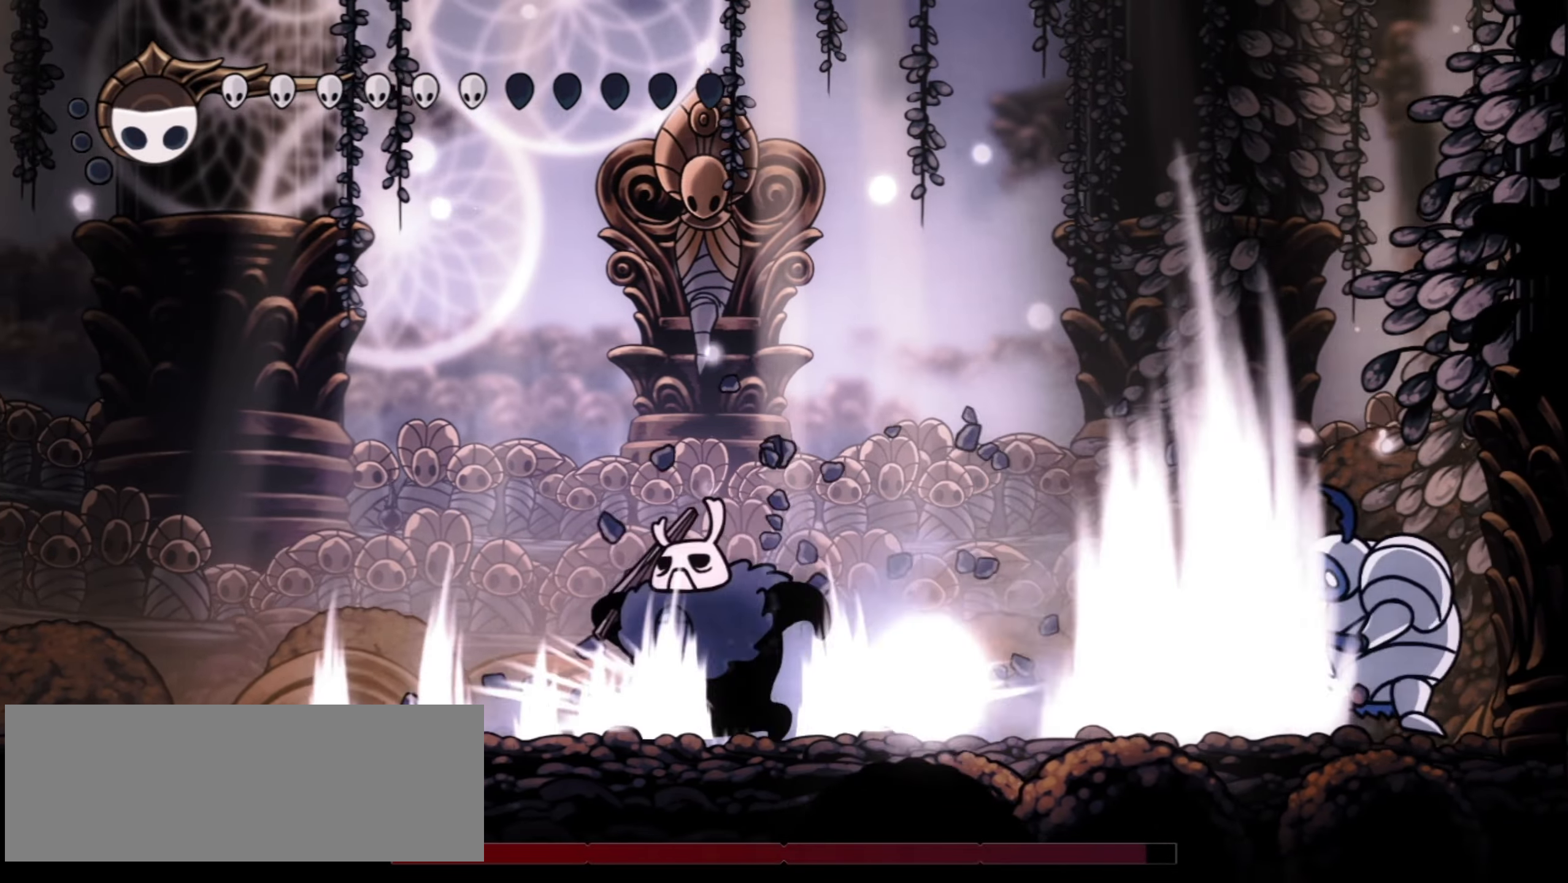
{"keys": []}
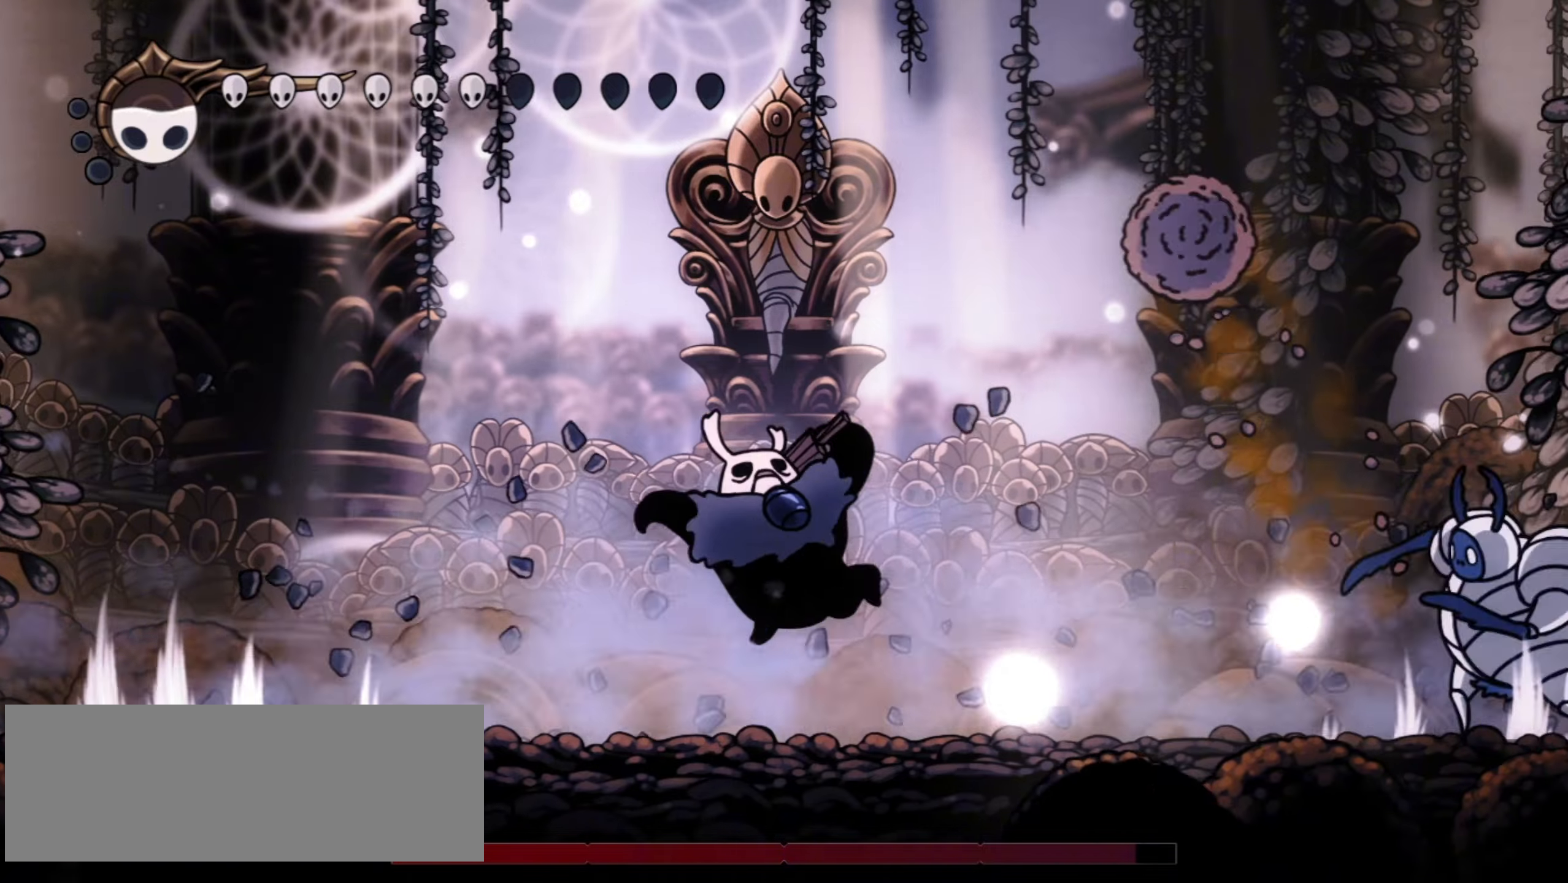
{"keys": ["x"], "events": [[134, "x", "down"], [134, "z", "down"], [167, "x", "up"], [167, "z", "up"], [450, "x", "down"]]}
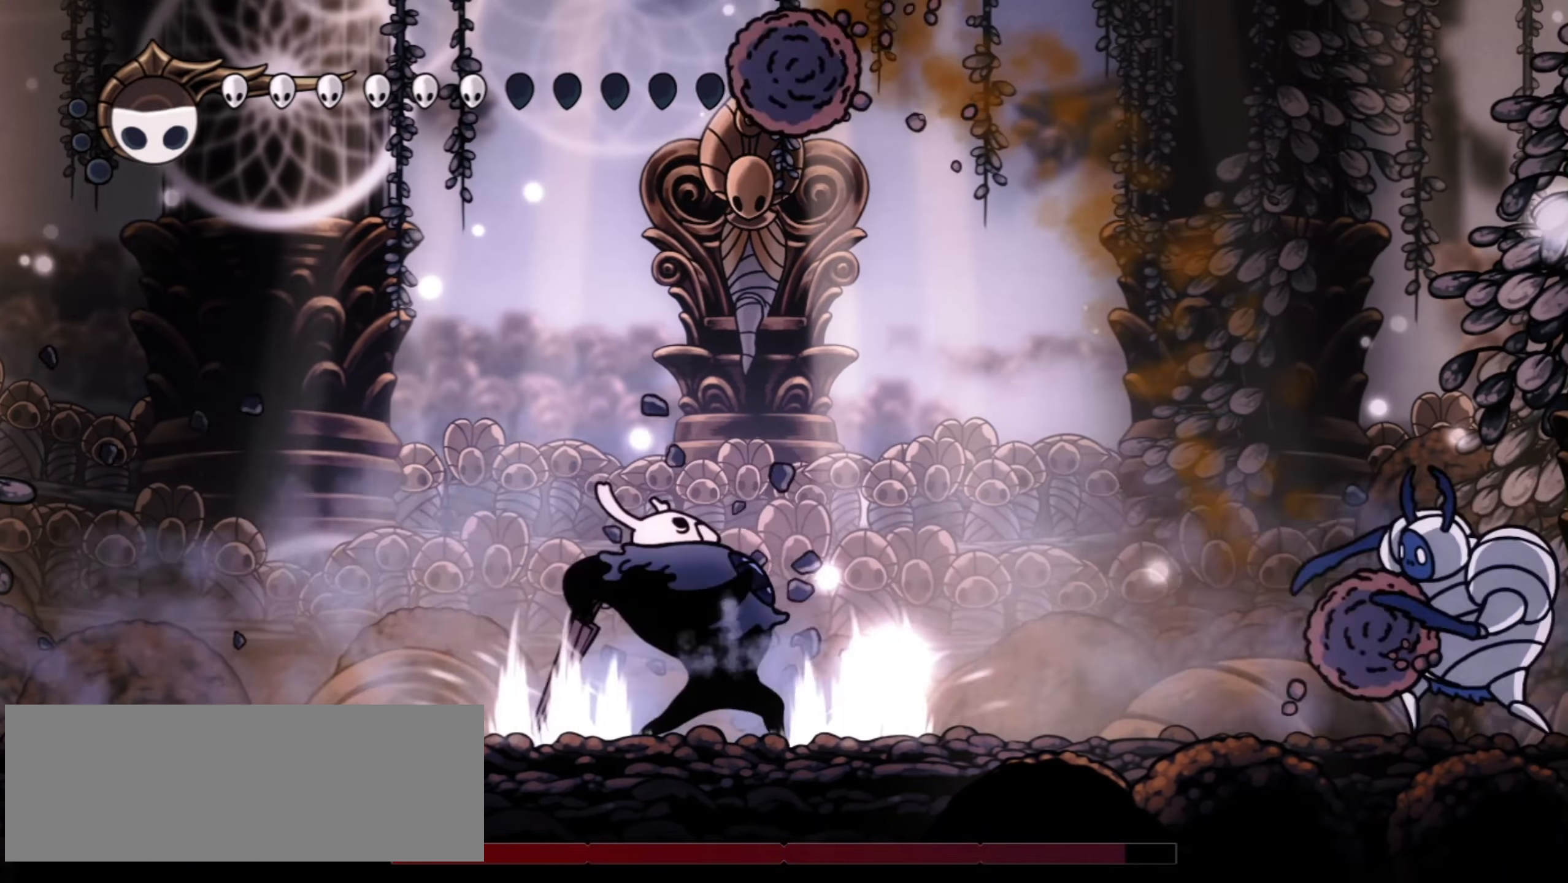
{"keys": ["x", "z"]}
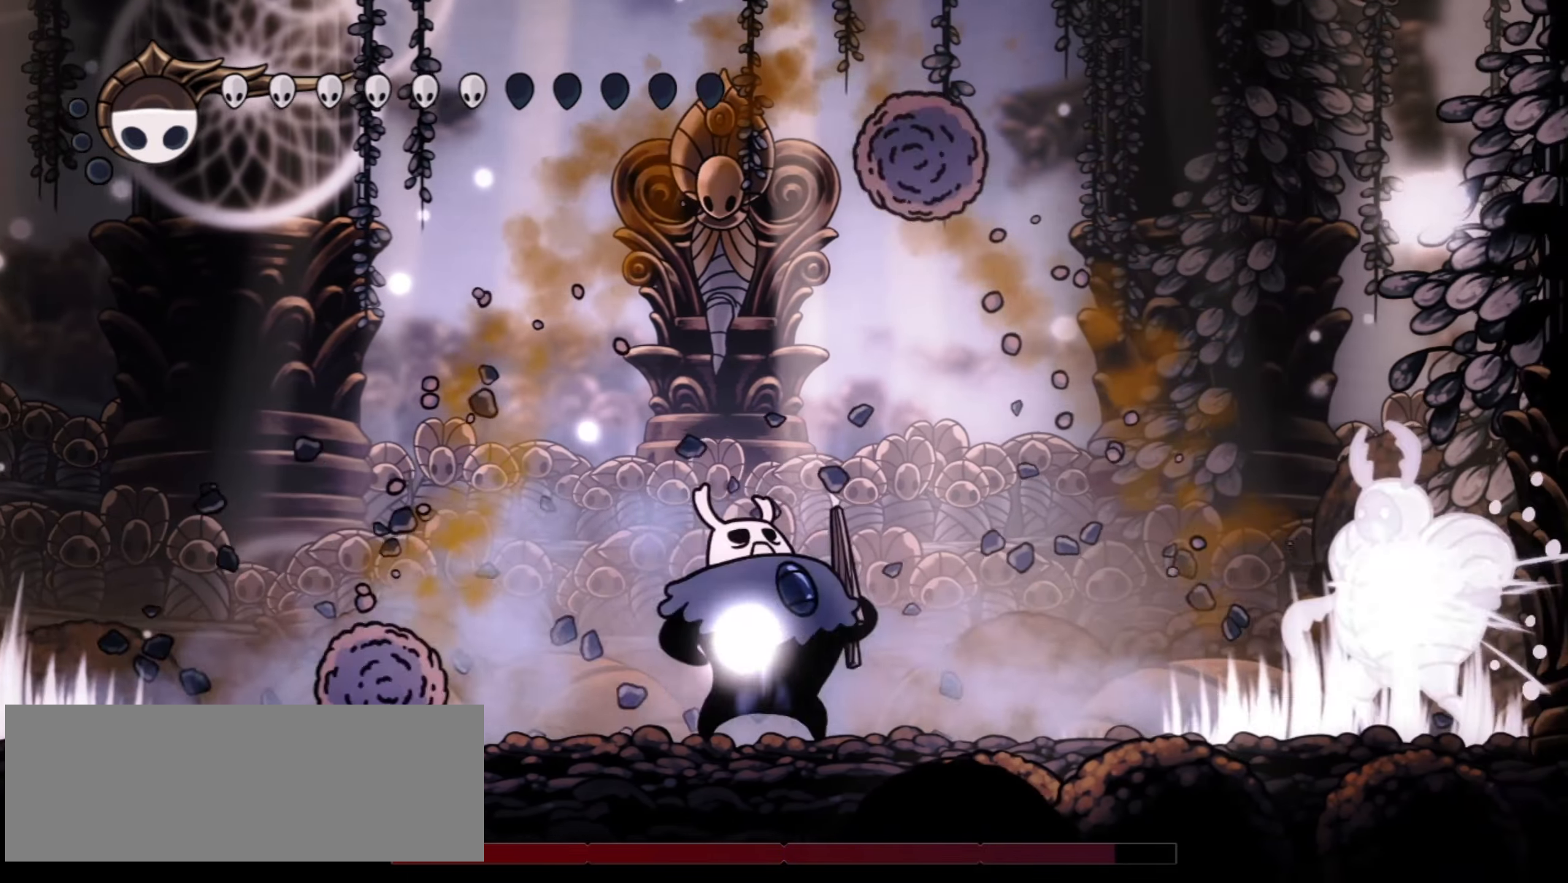
{"keys": [], "events": [[67, "z", "up"], [117, "x", "up"], [300, "z", "down"], [350, "x", "down"], [400, "z", "up"], [450, "x", "up"]]}
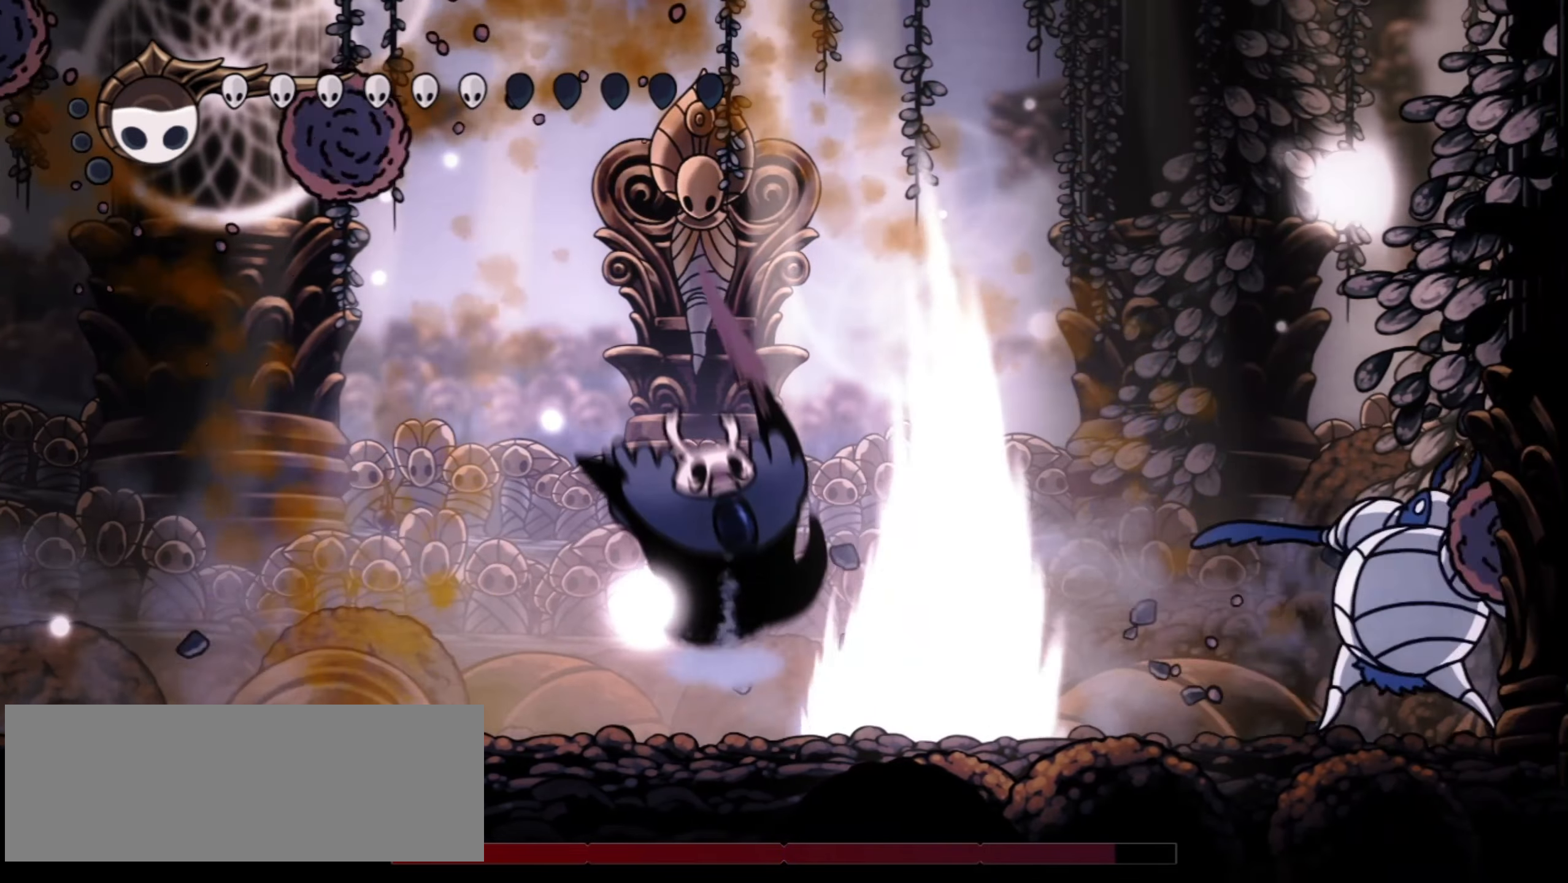
{"keys": ["x", "z"], "events": [[234, "x", "down"], [317, "x", "up"], [467, "z", "down"], [500, "x", "down"]]}
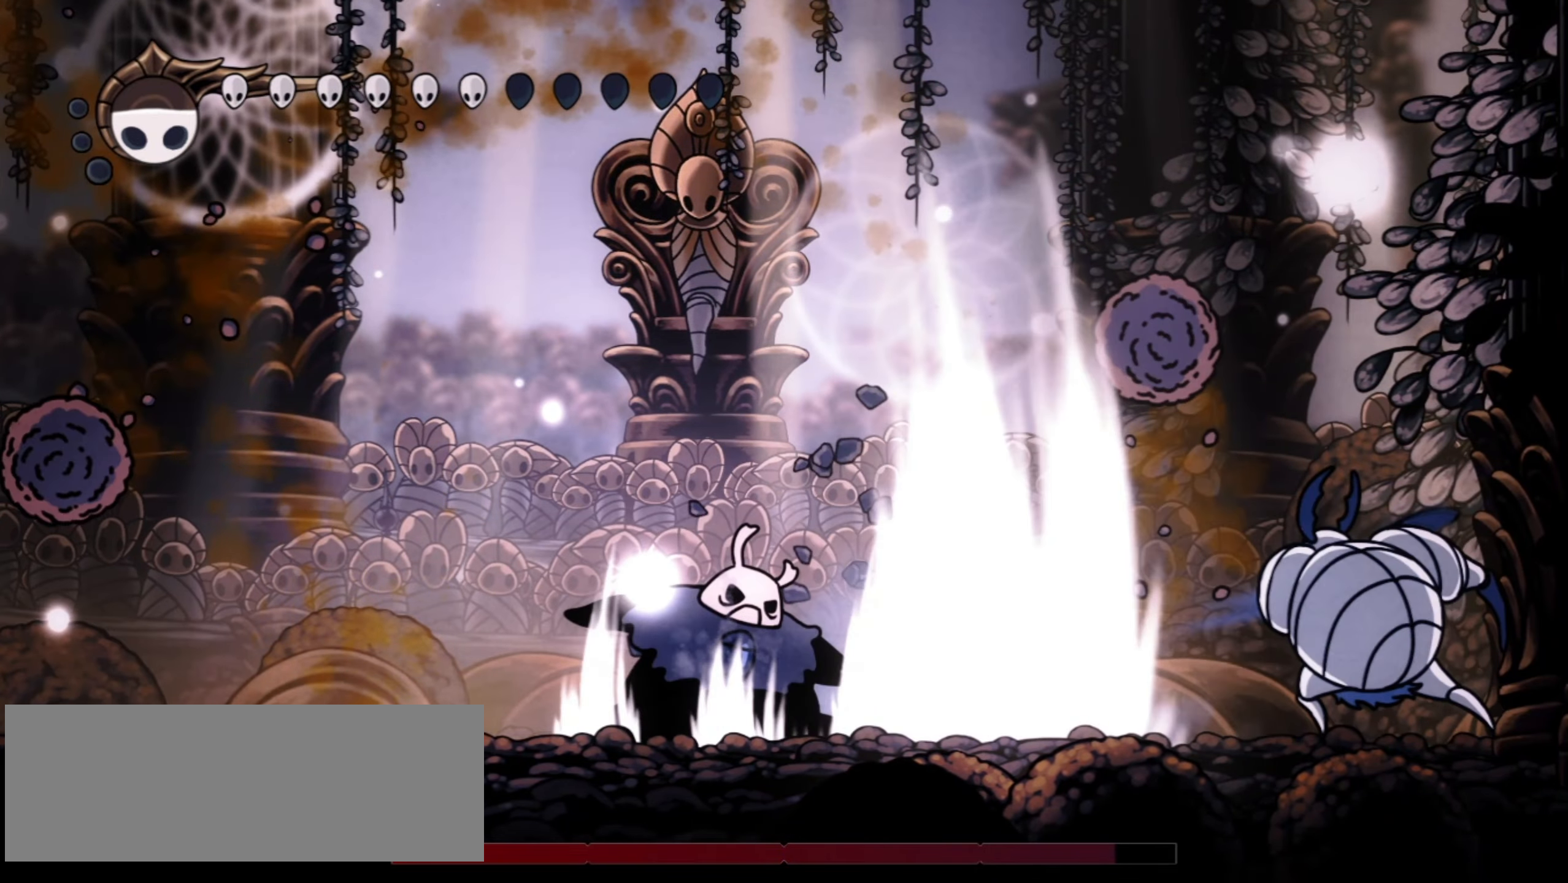
{"keys": ["right"], "events": [[50, "right", "down"], [100, "x", "up"], [100, "z", "up"], [150, "right", "up"], [334, "right", "down"], [384, "right", "up"], [467, "right", "down"]]}
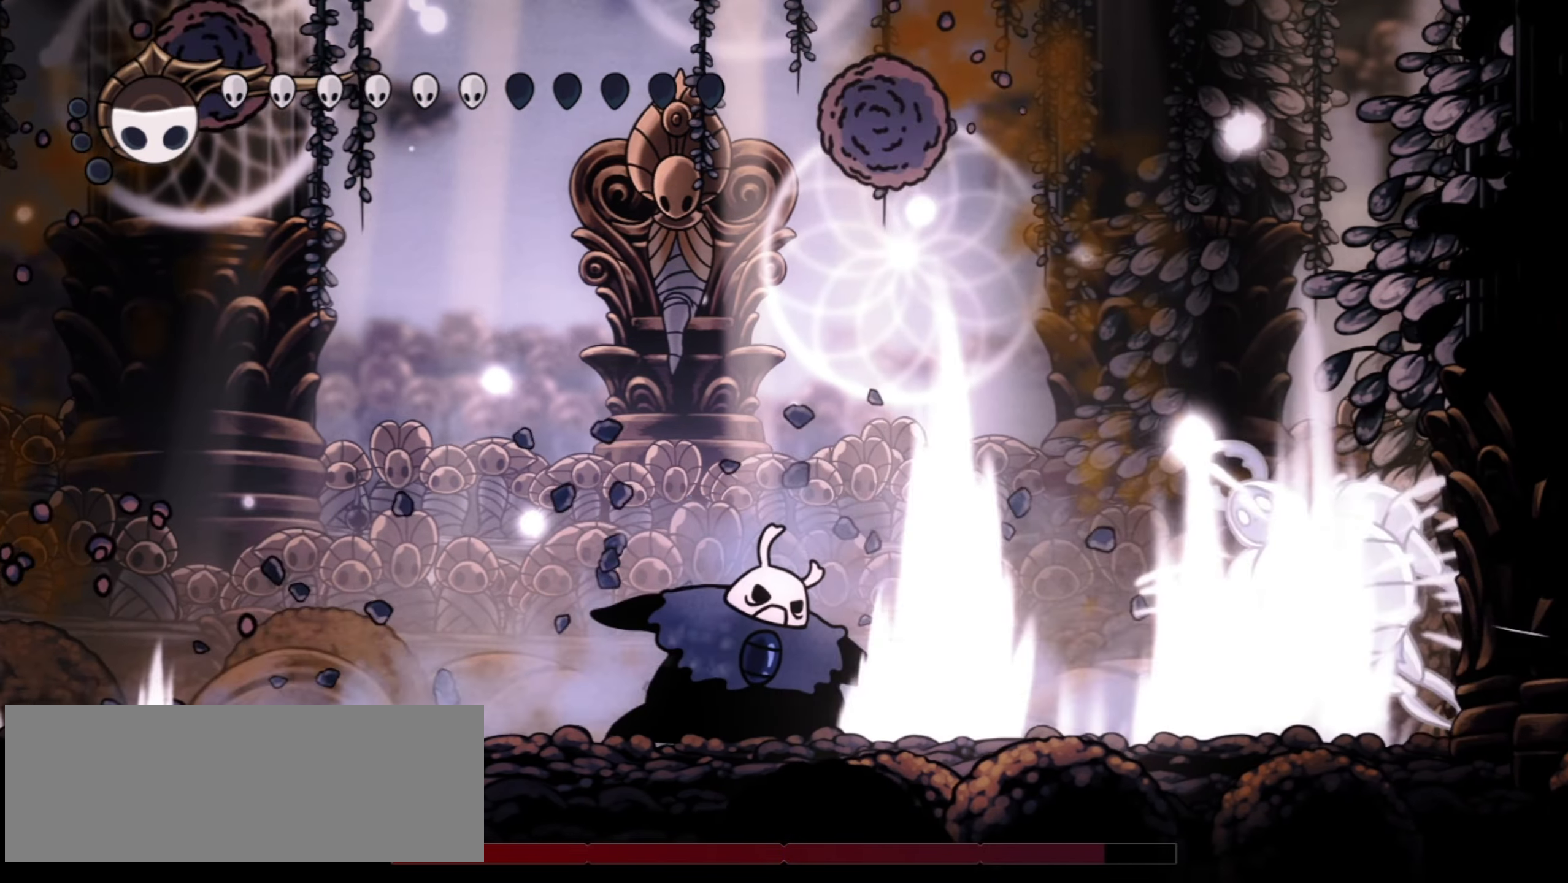
{"keys": ["right"], "events": []}
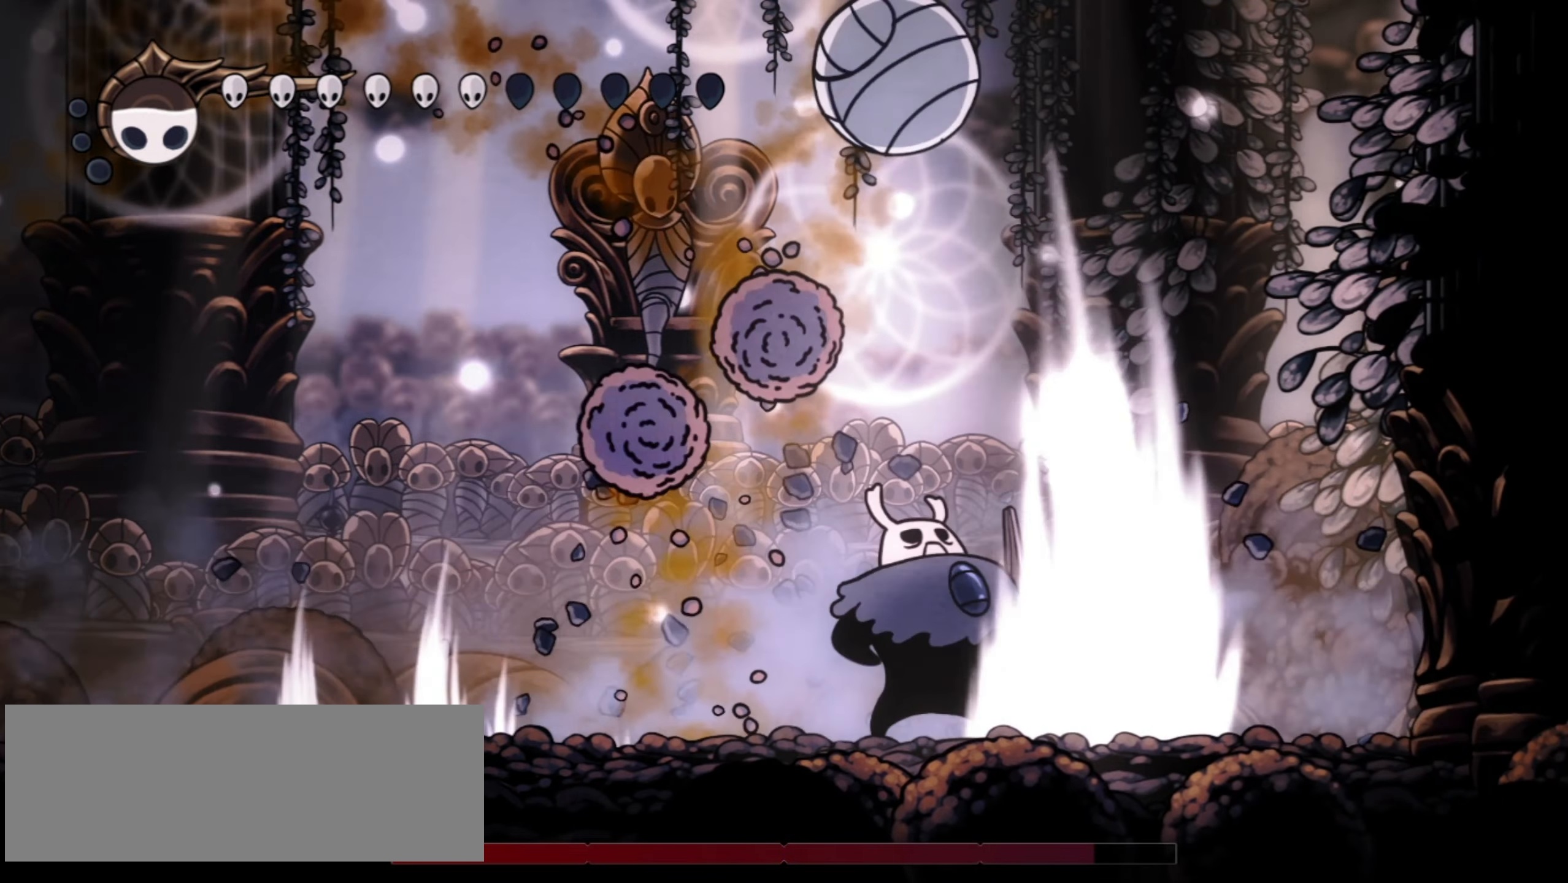
{"keys": ["right"], "events": [[84, "c", "down"], [84, "left", "down"], [84, "right", "up"], [217, "c", "up"], [450, "left", "up"], [450, "right", "down"]]}
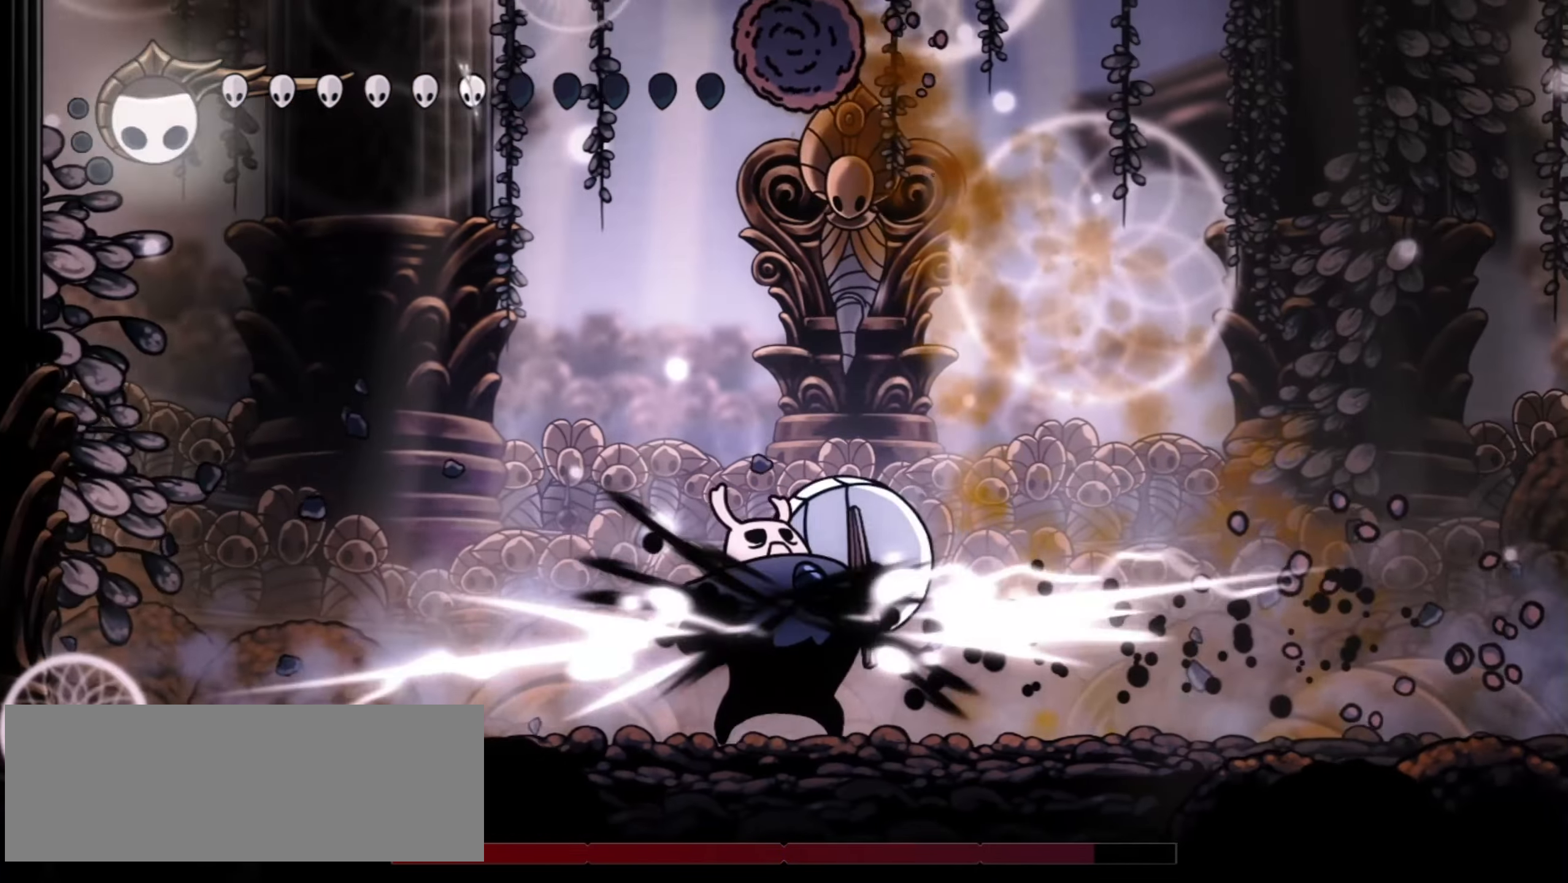
{"keys": ["left"], "events": [[334, "right", "up"], [384, "left", "down"], [384, "x", "down"], [484, "x", "up"]]}
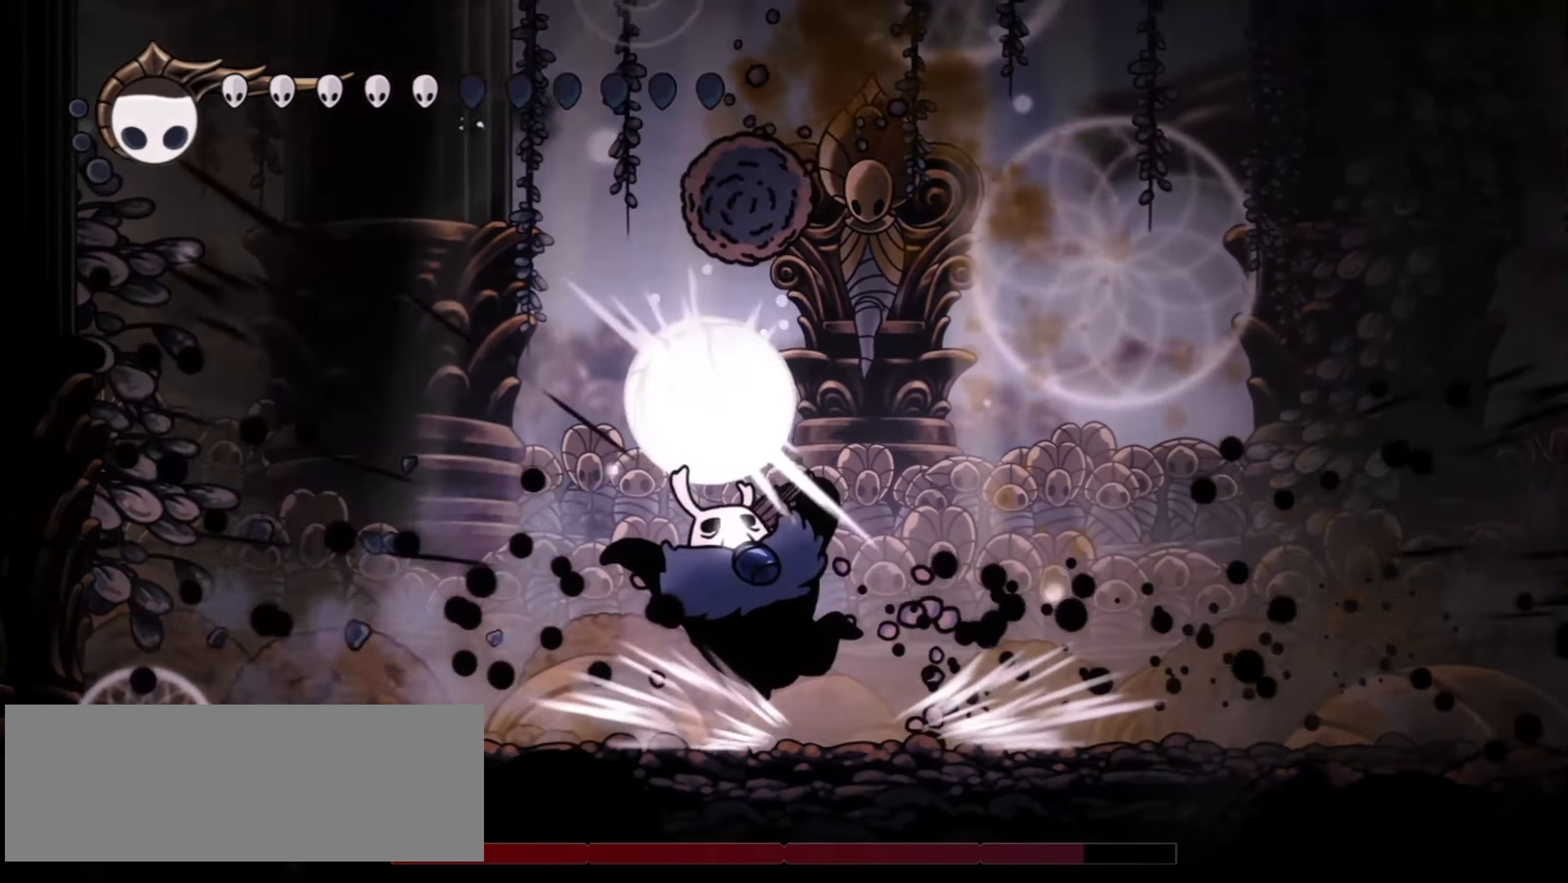
{"keys": ["right"], "events": [[67, "left", "up"], [117, "x", "down"], [200, "right", "down"], [200, "x", "up"], [300, "right", "up"], [350, "left", "down"], [400, "right", "down"], [450, "left", "up"]]}
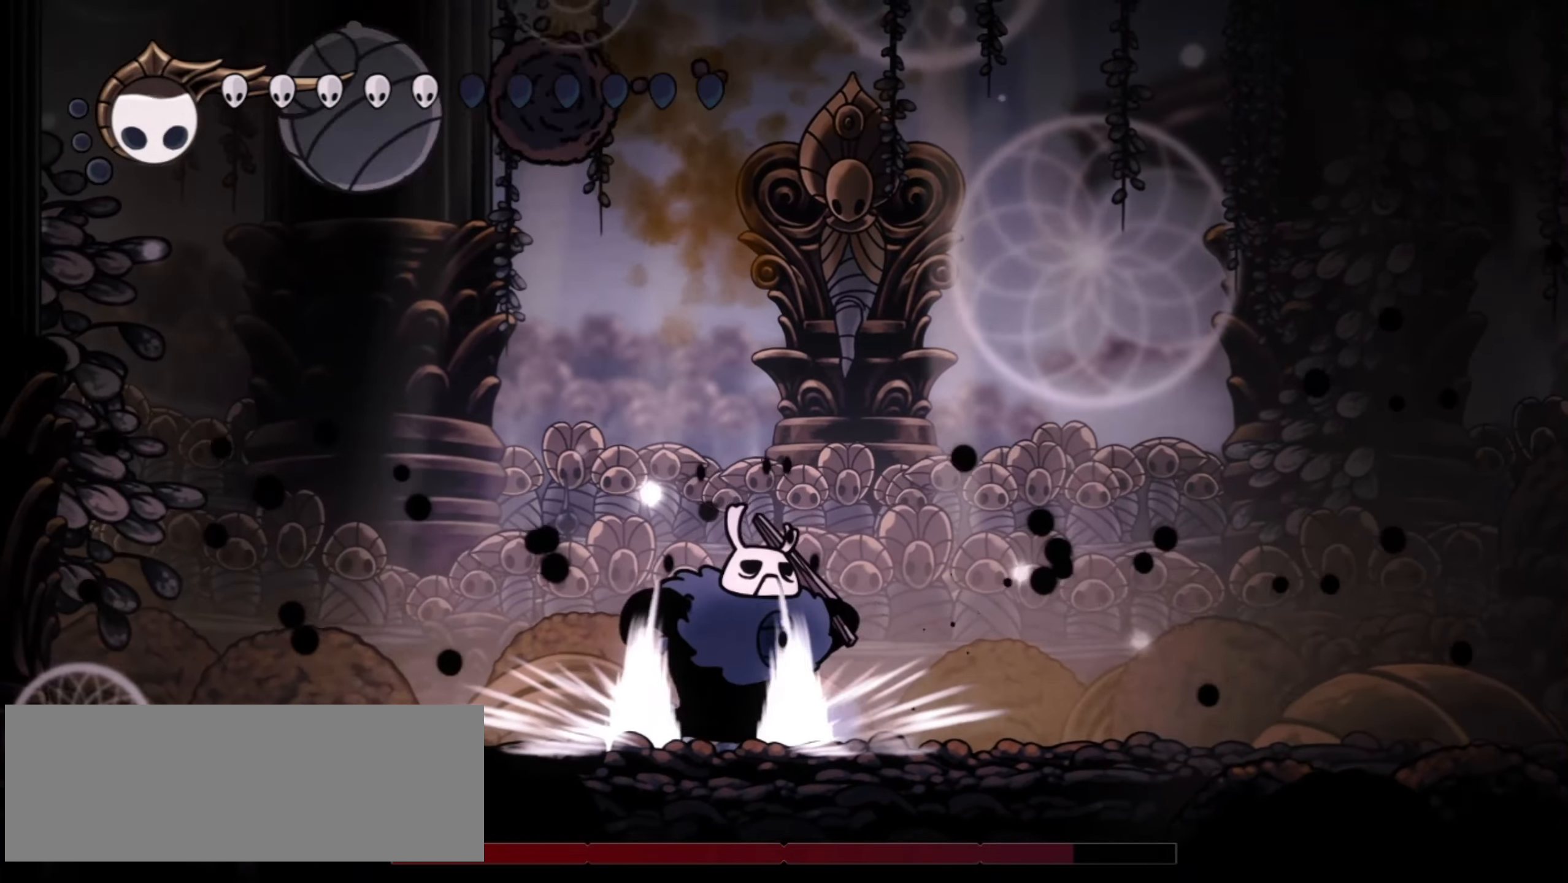
{"keys": ["left"], "events": [[317, "z", "down"], [367, "left", "down"], [367, "right", "up"], [367, "x", "down"], [450, "z", "up"], [500, "x", "up"]]}
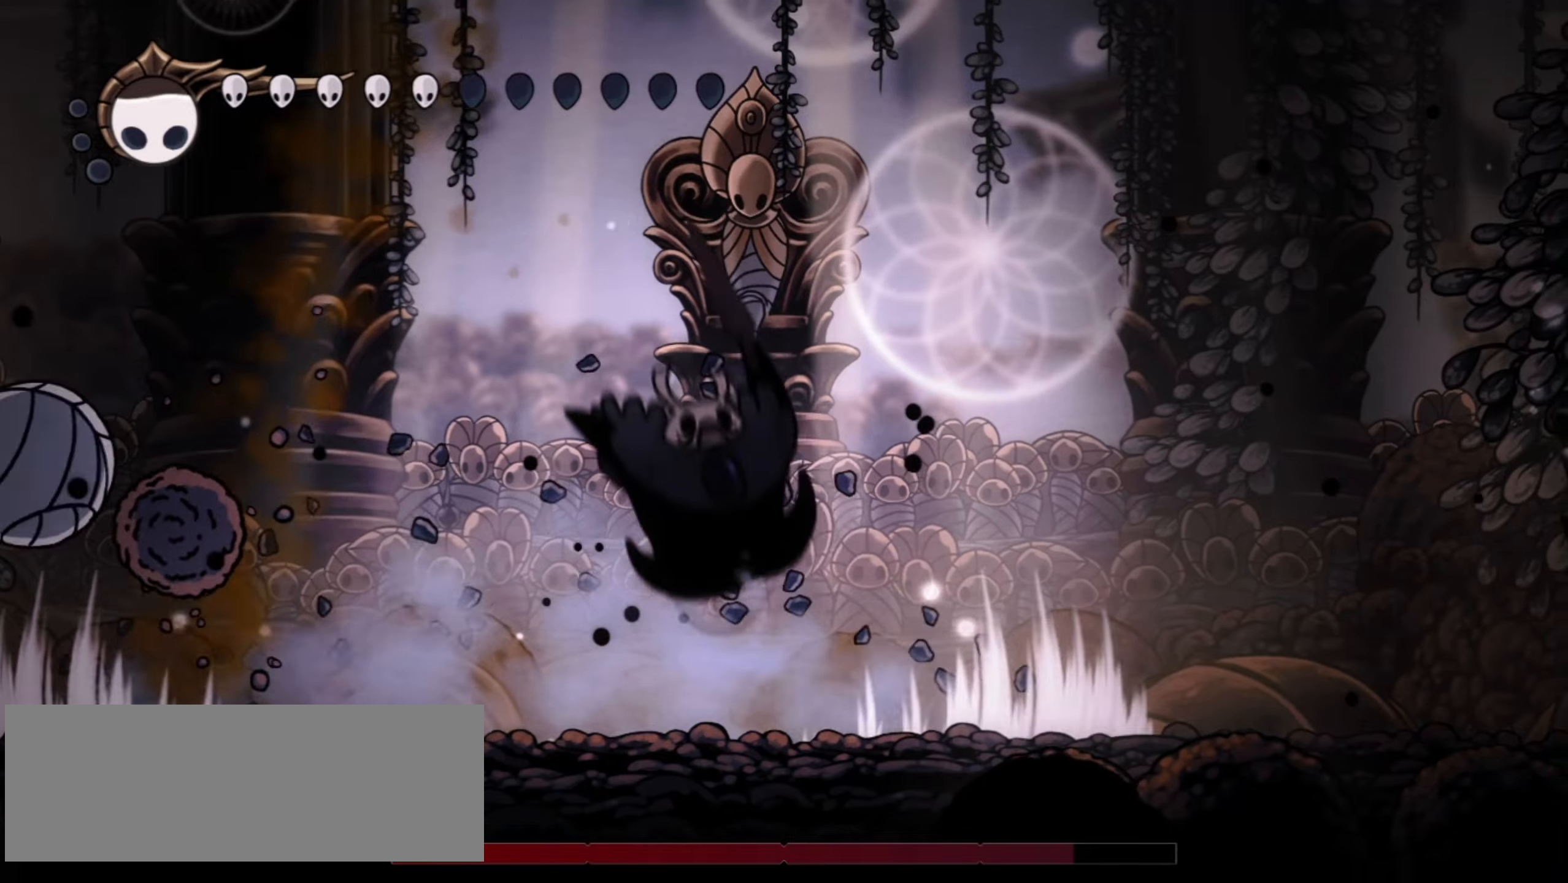
{"keys": ["right"], "events": [[50, "left", "up"], [50, "x", "down"], [150, "x", "up"], [467, "right", "down"]]}
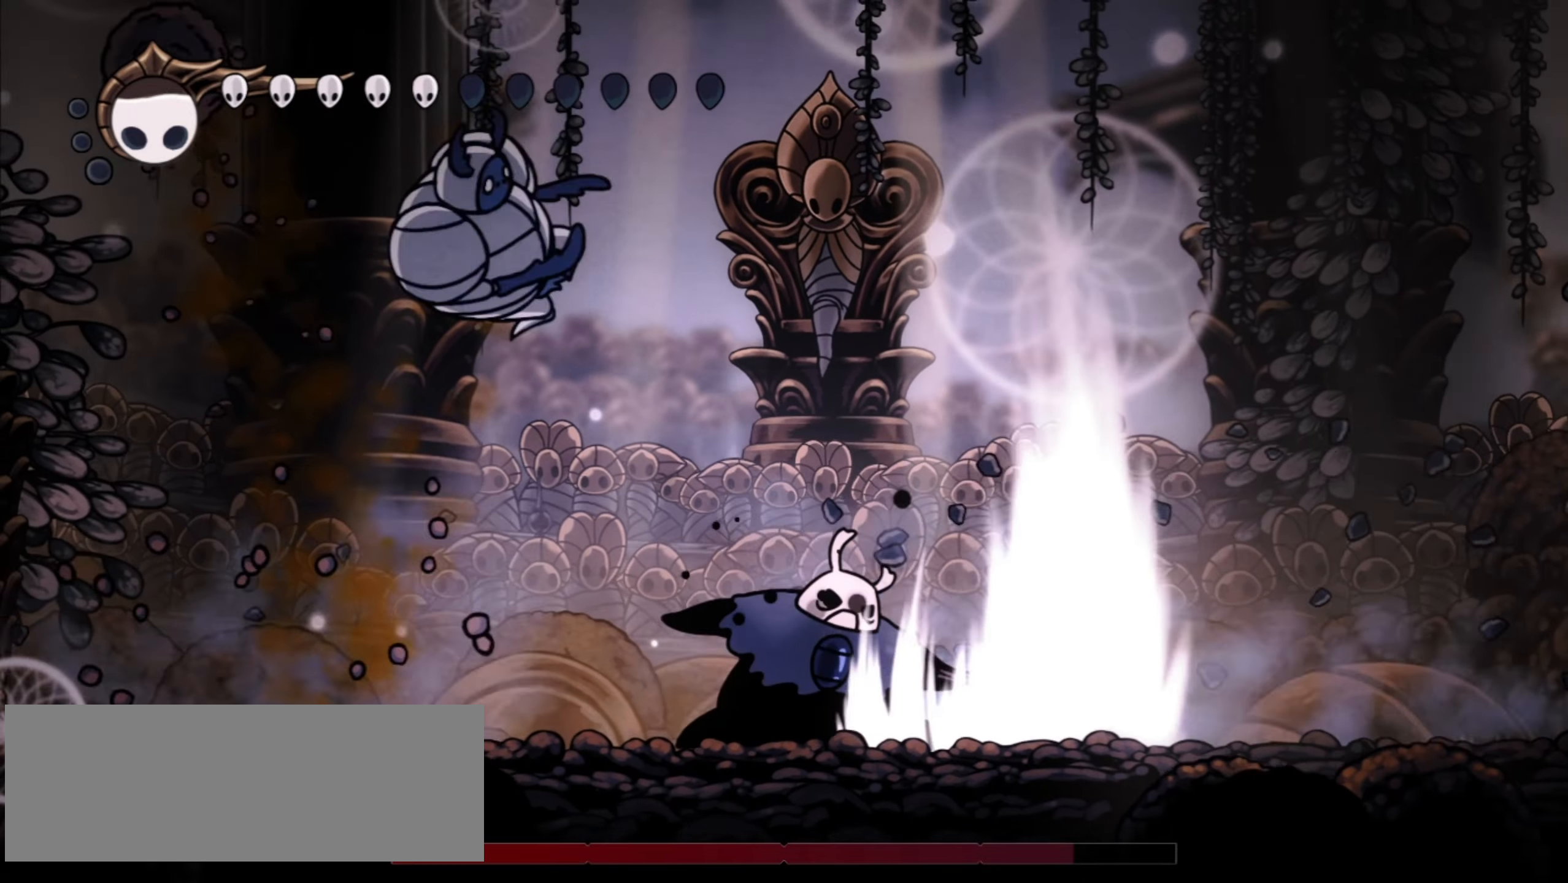
{"keys": ["c", "left"], "events": [[117, "left", "down"], [117, "right", "up"], [400, "c", "down"]]}